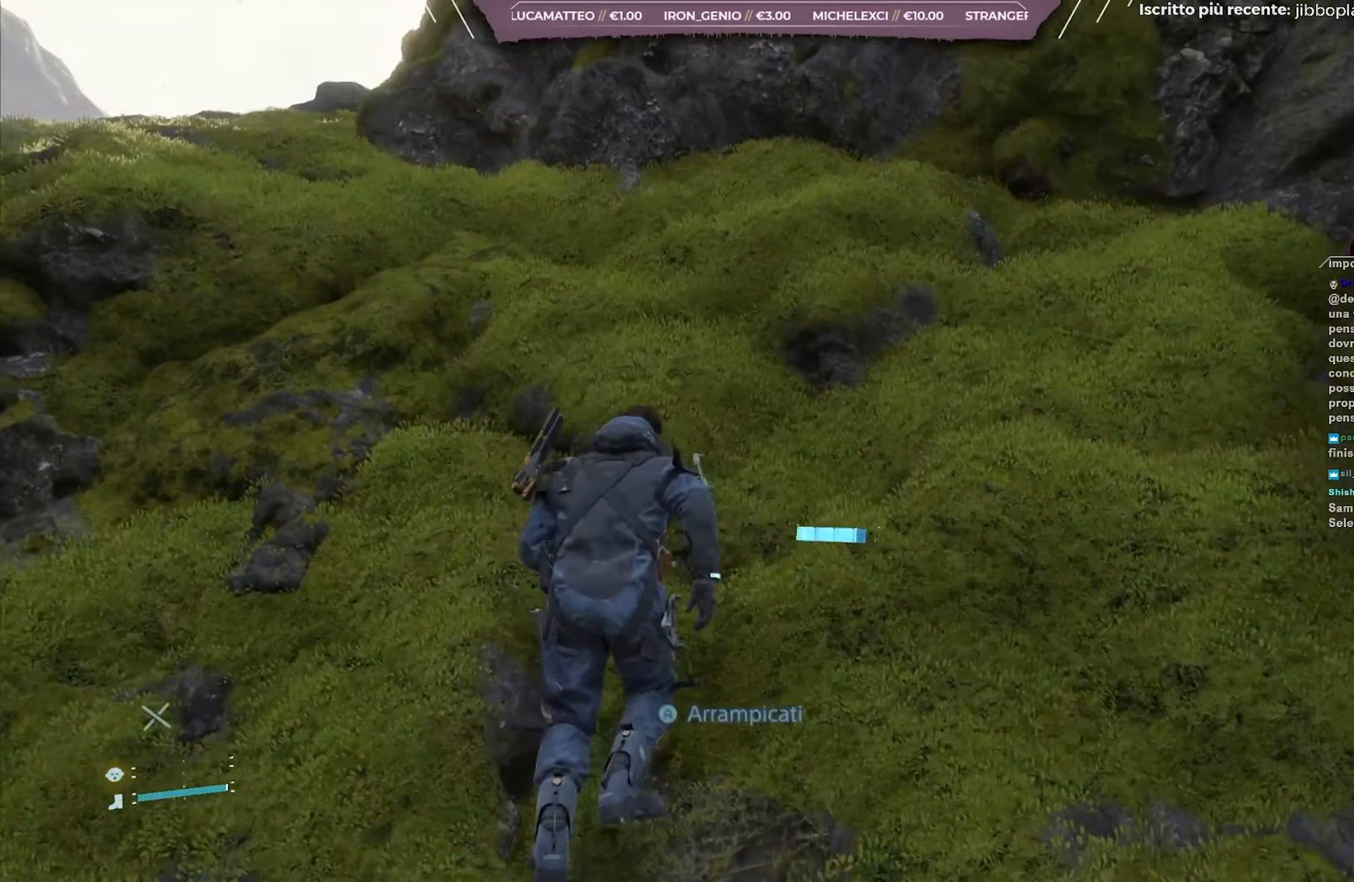
Gameplay with a controller (Xbox layout); each line is a JSON object with the inputs held at the frame after it. "events" lists button and stick changes between this image and that frame as [ms after this image, input, new state], when the widget could be followed in between. Not read: START.
{"buttons": ["A"], "left_stick": "up-left", "right_stick": "center", "events": [[283, "A", "down"]]}
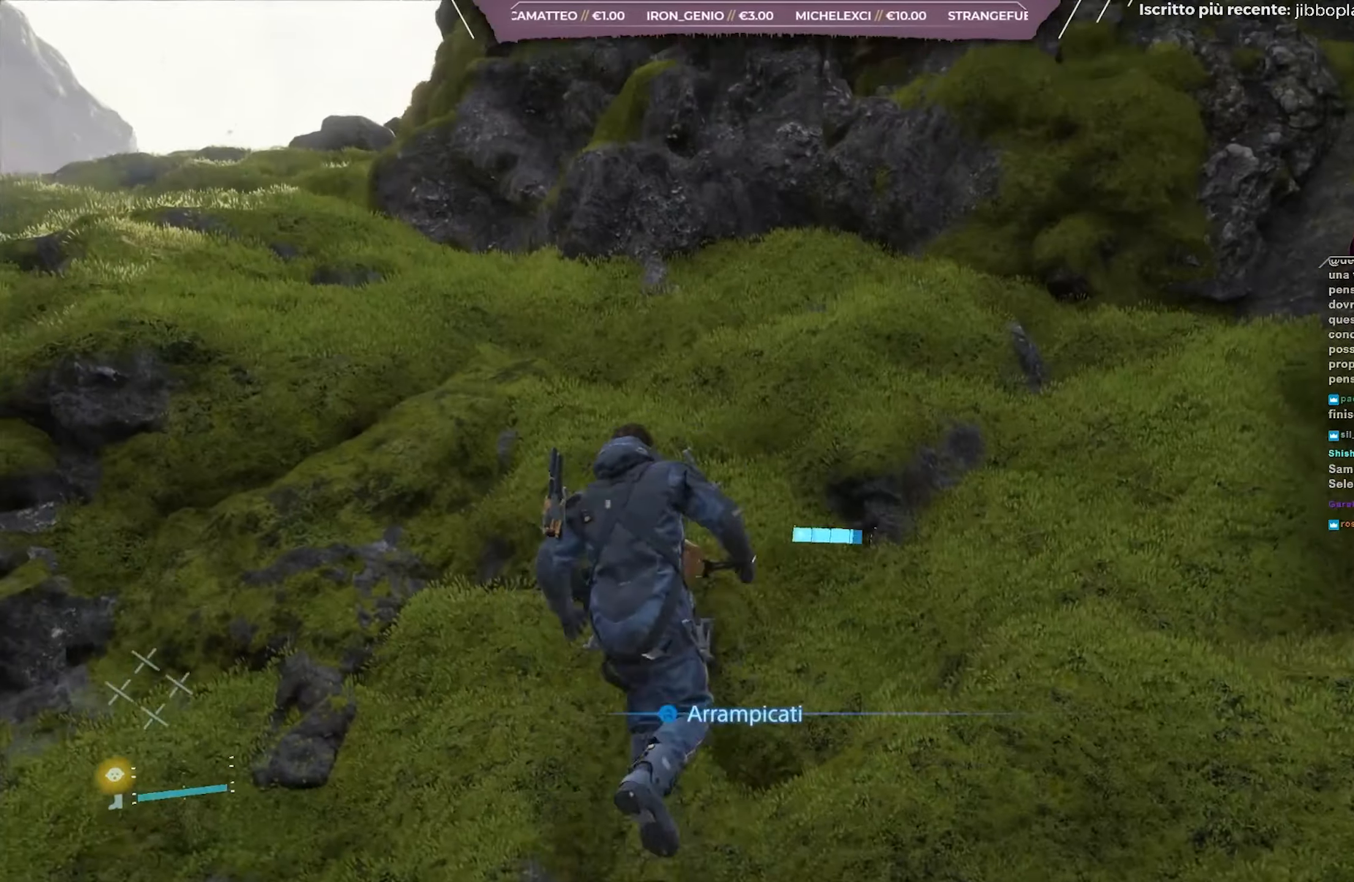
{"buttons": ["L2", "R2"], "left_stick": "up-left", "right_stick": "left", "events": [[33, "A", "up"], [350, "L2", "down"], [383, "R2", "down"], [383, "right_stick", "left"]]}
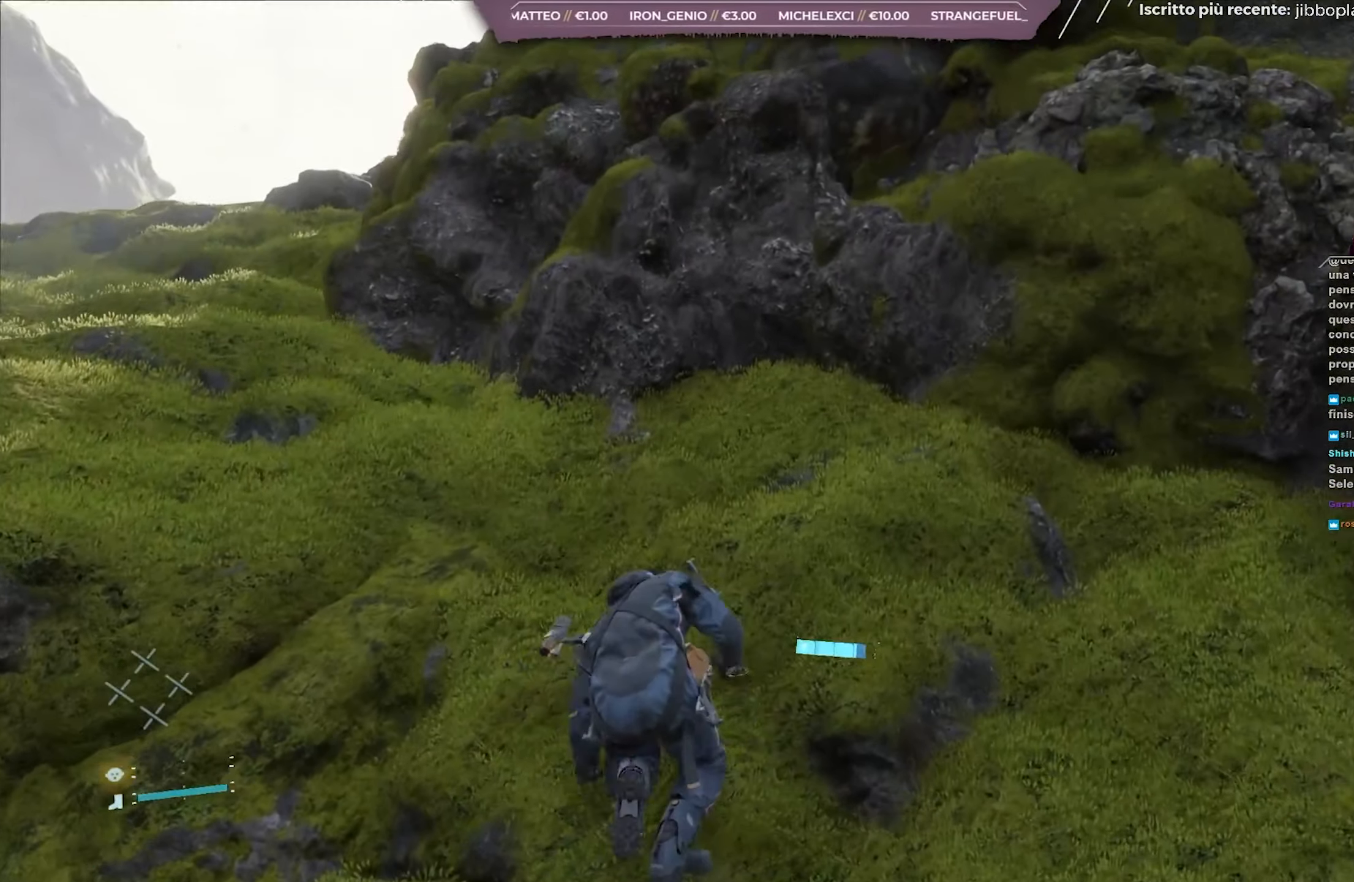
{"buttons": ["L2", "R2"], "left_stick": "up-left", "right_stick": "center", "events": [[233, "right_stick", "center"]]}
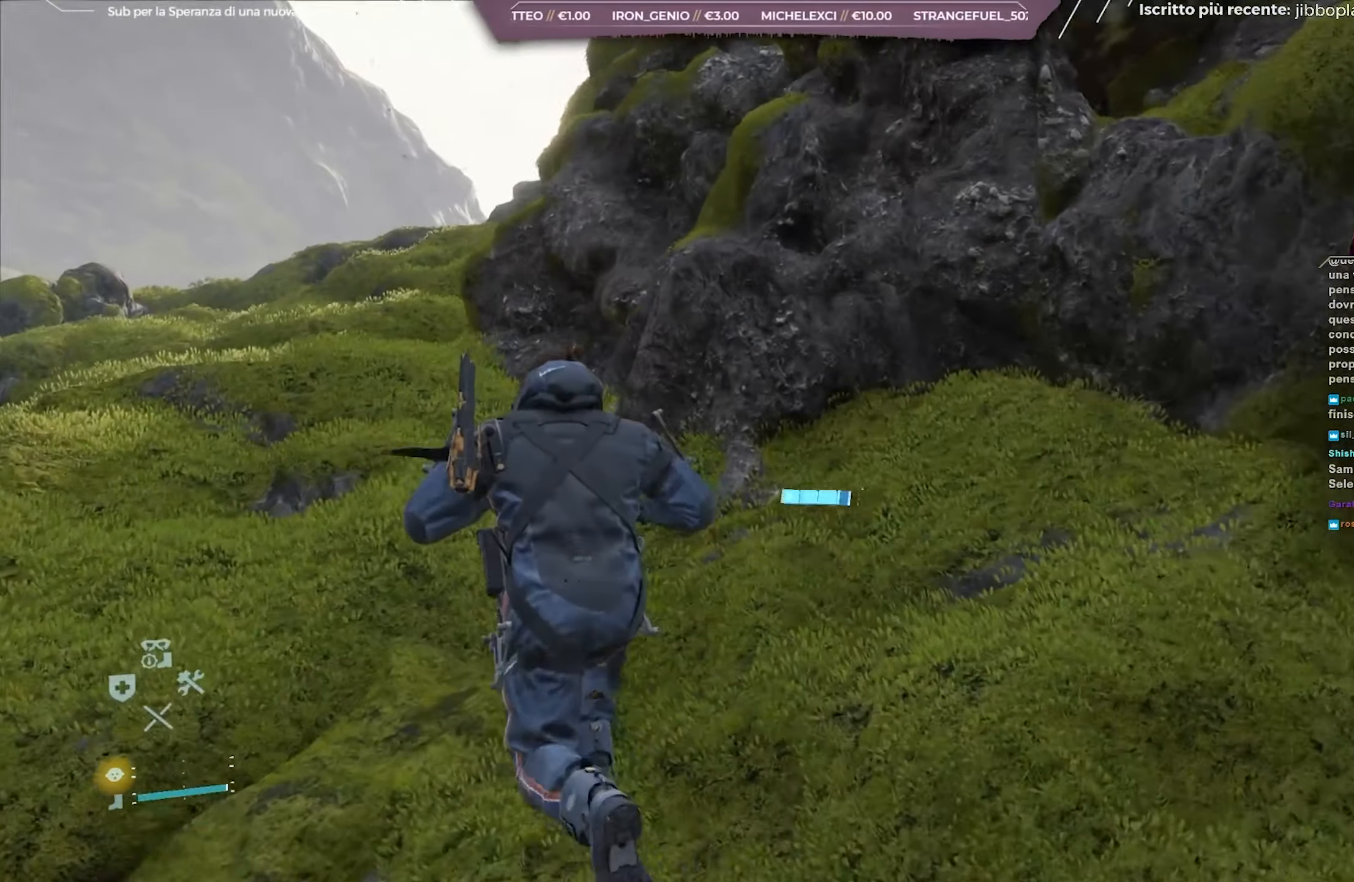
{"buttons": ["L2", "R2"], "left_stick": "up-left", "right_stick": "right", "events": [[183, "right_stick", "right"]]}
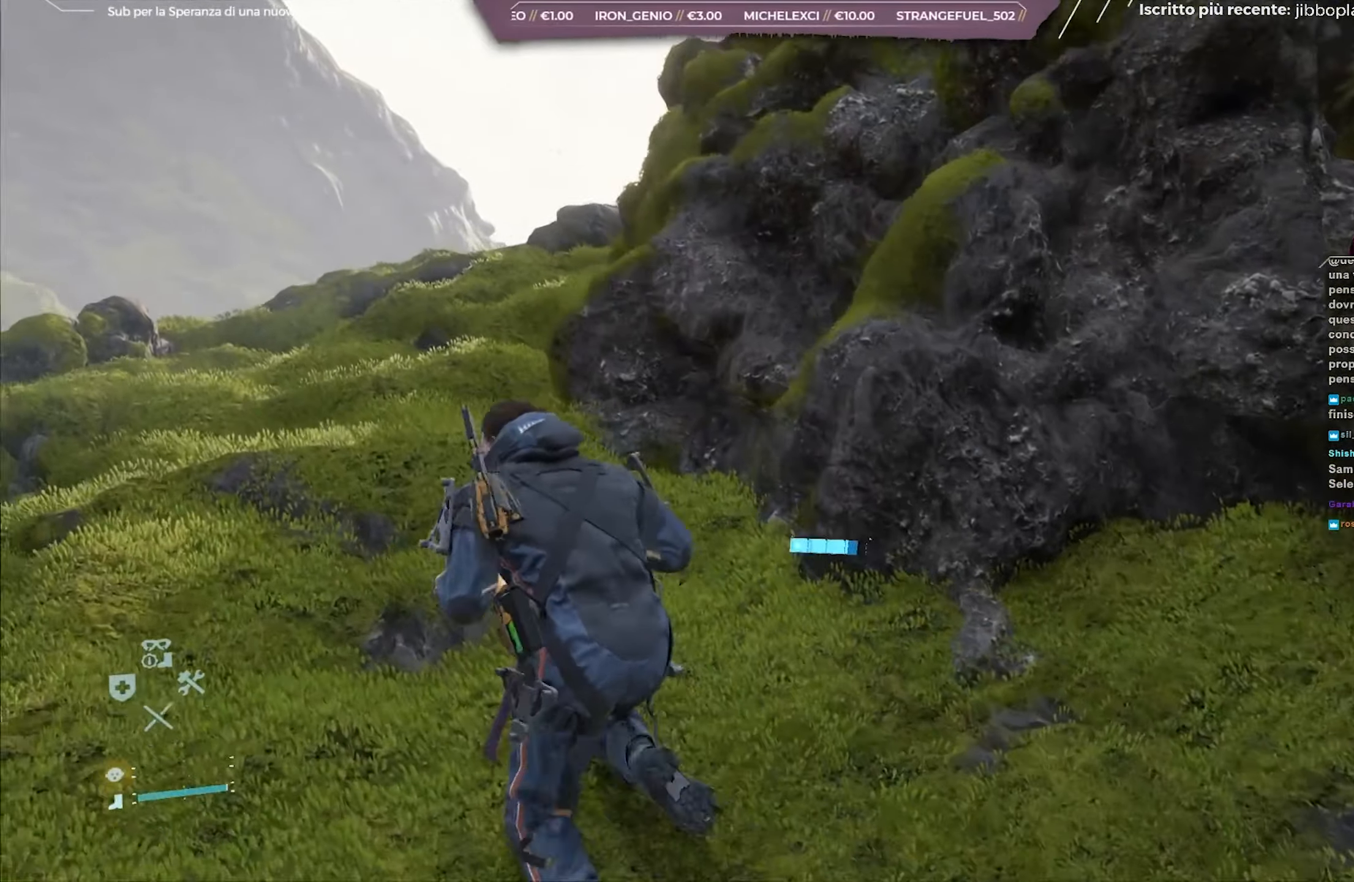
{"buttons": ["L2", "R2"], "left_stick": "up-left", "right_stick": "right", "events": []}
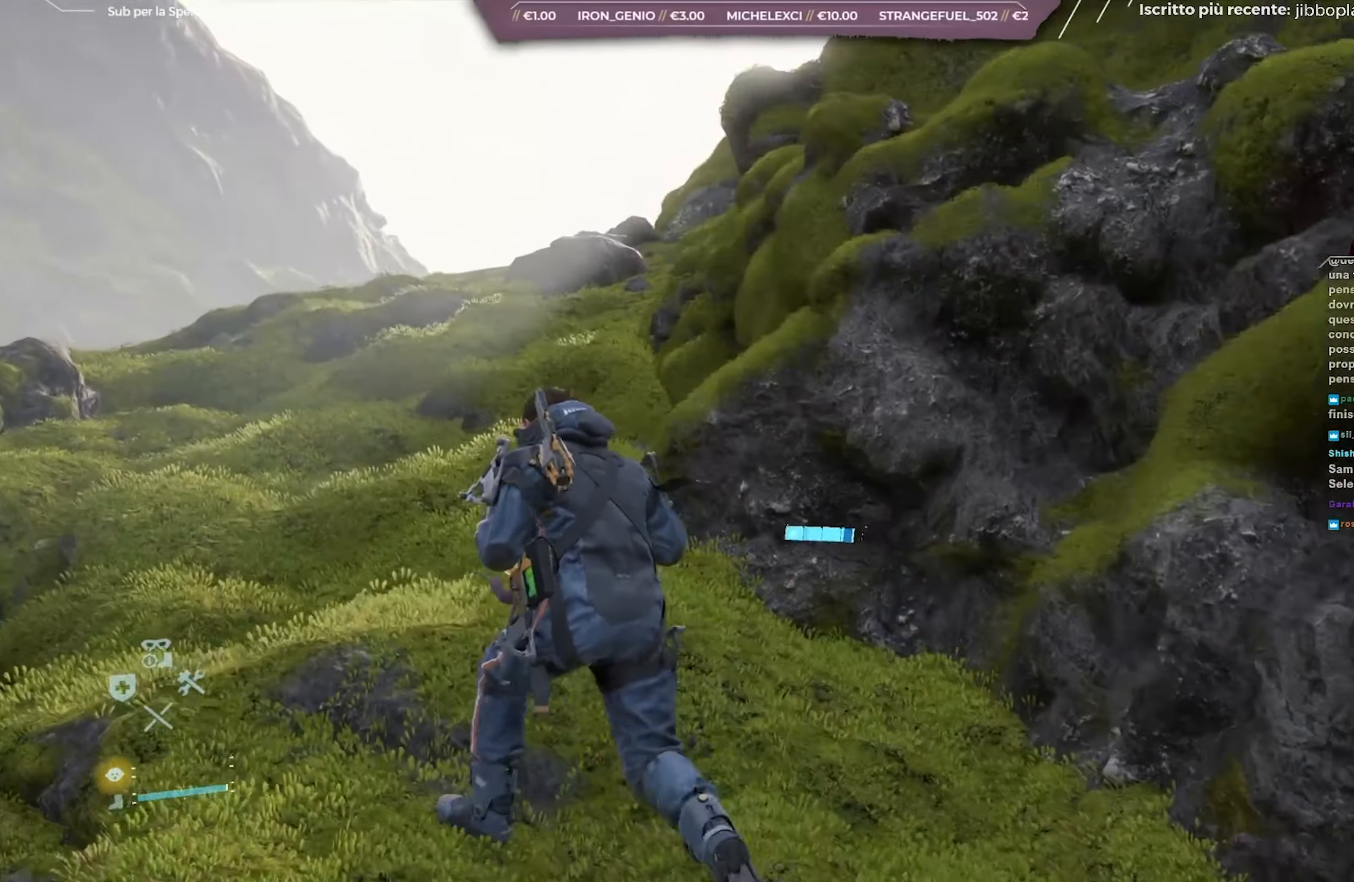
{"buttons": [], "left_stick": "up-left", "right_stick": "right", "events": [[483, "L2", "up"], [500, "R2", "up"]]}
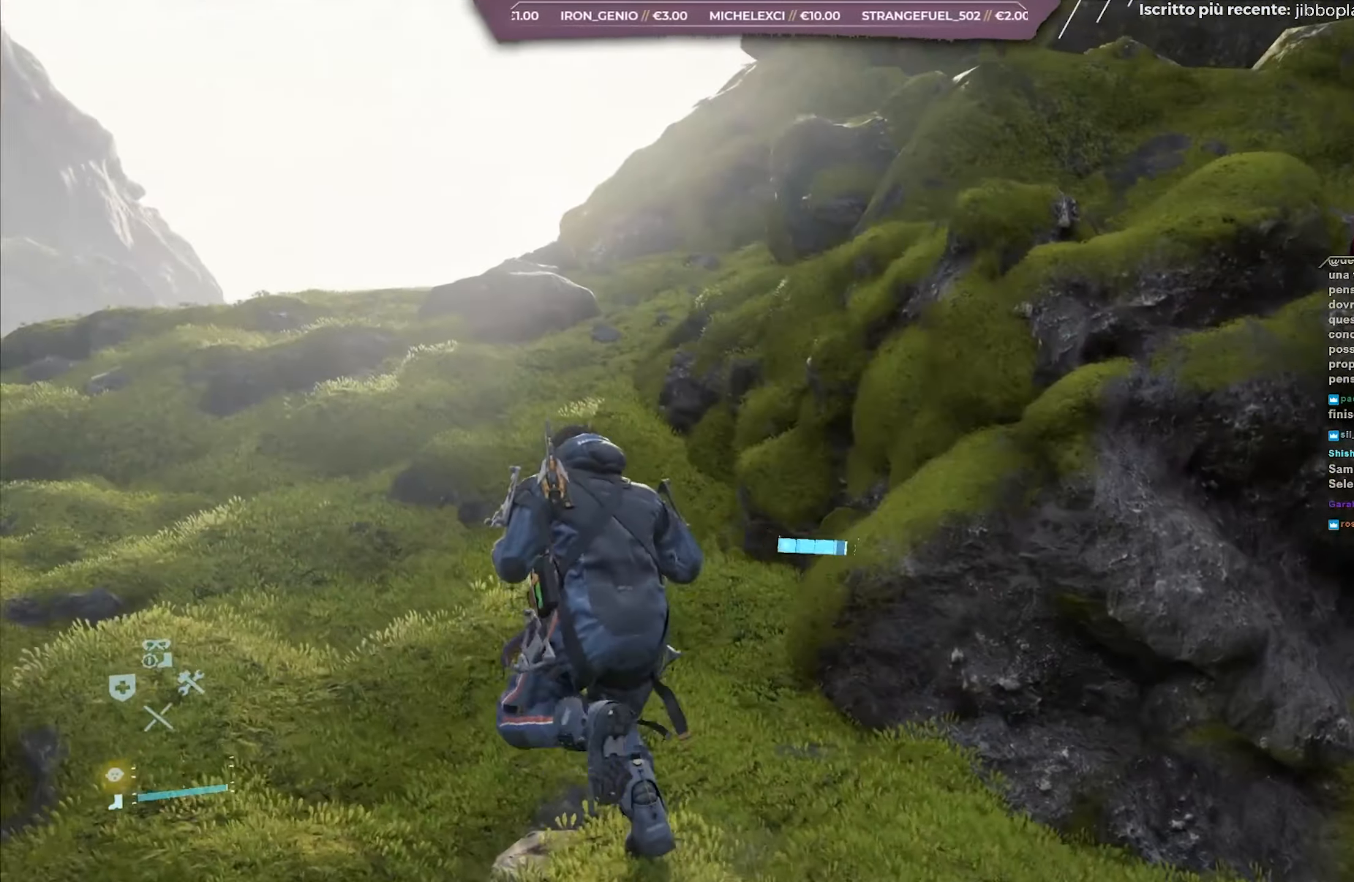
{"buttons": [], "left_stick": "up-left", "right_stick": "center", "events": [[33, "right_stick", "center"]]}
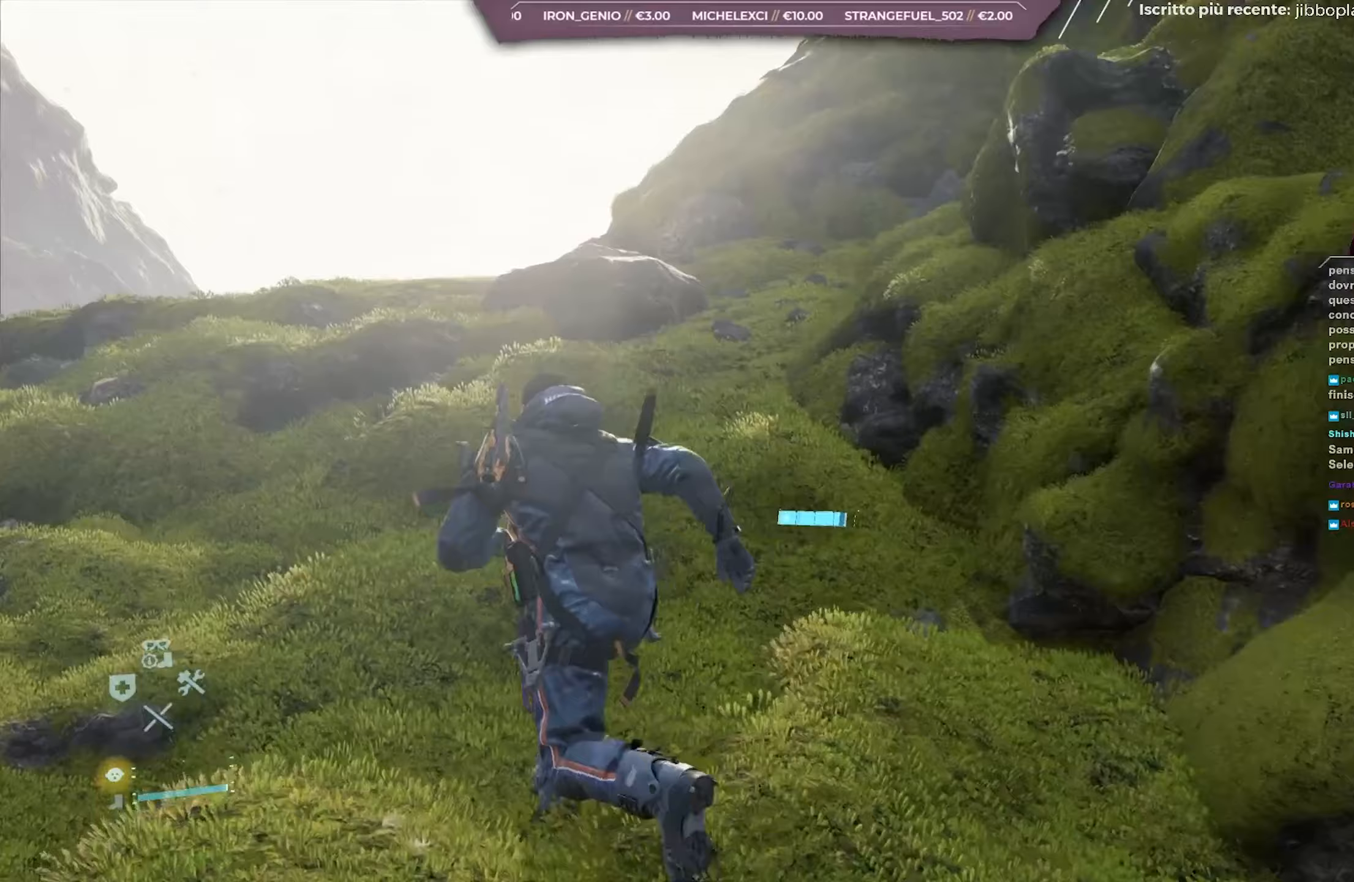
{"buttons": [], "left_stick": "up-left", "right_stick": "down", "events": [[83, "right_stick", "right"], [400, "right_stick", "down-right"], [500, "right_stick", "down"]]}
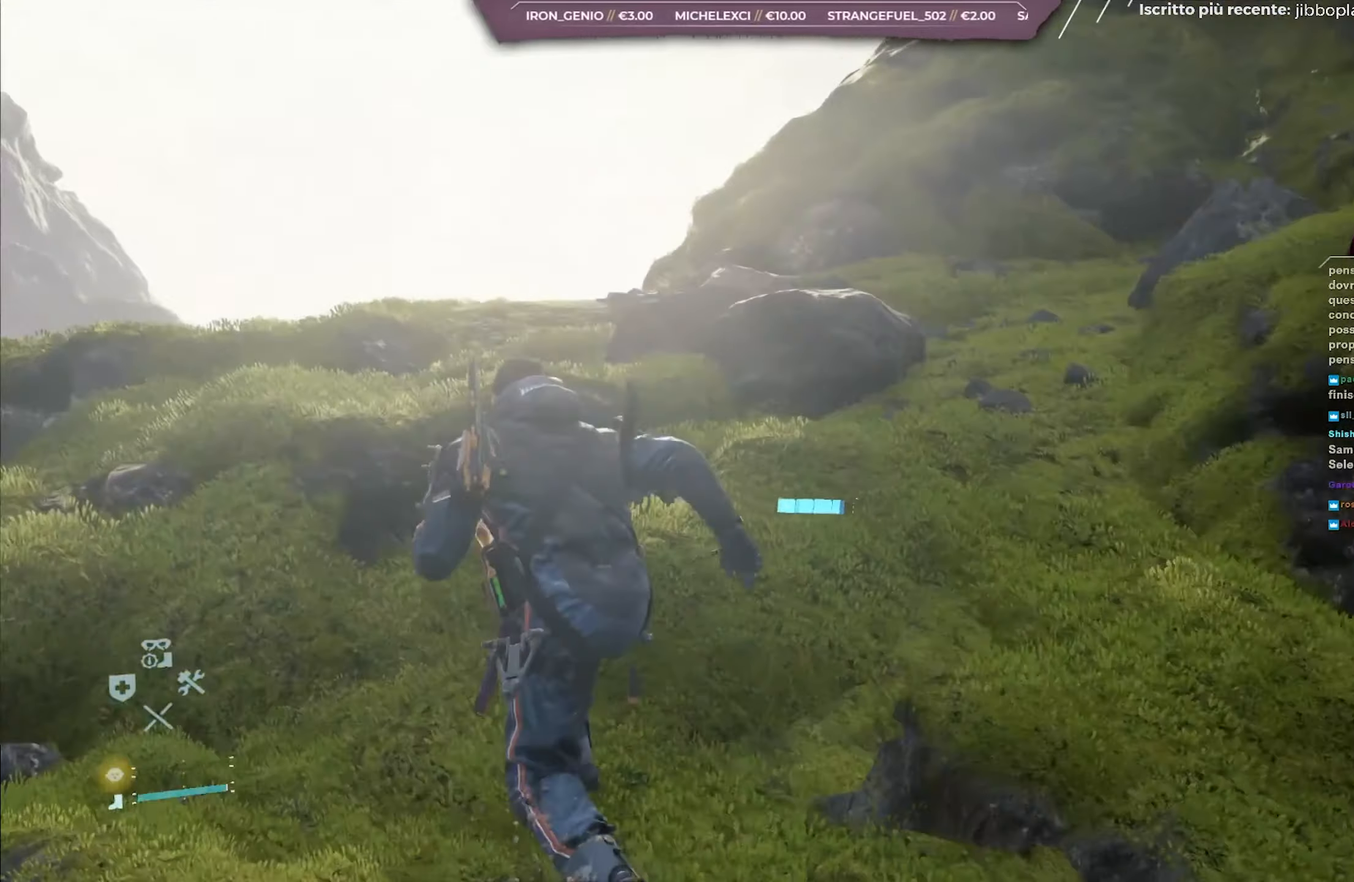
{"buttons": ["L2", "R2"], "left_stick": "up", "right_stick": "center", "events": [[17, "L2", "down"], [50, "R2", "down"], [183, "left_stick", "up"], [250, "right_stick", "down-left"], [467, "right_stick", "center"]]}
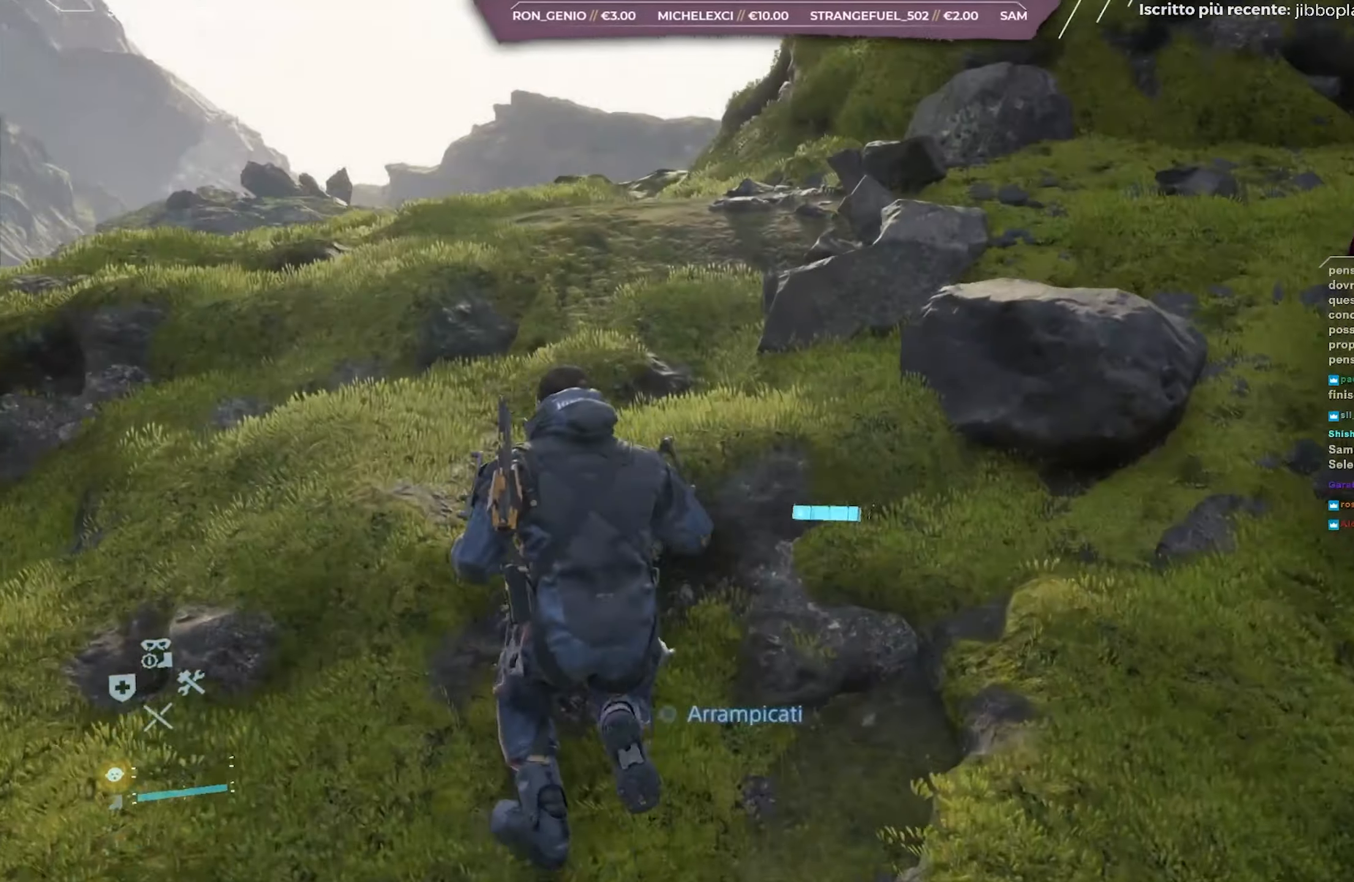
{"buttons": ["L2", "R2"], "left_stick": "up", "right_stick": "center", "events": []}
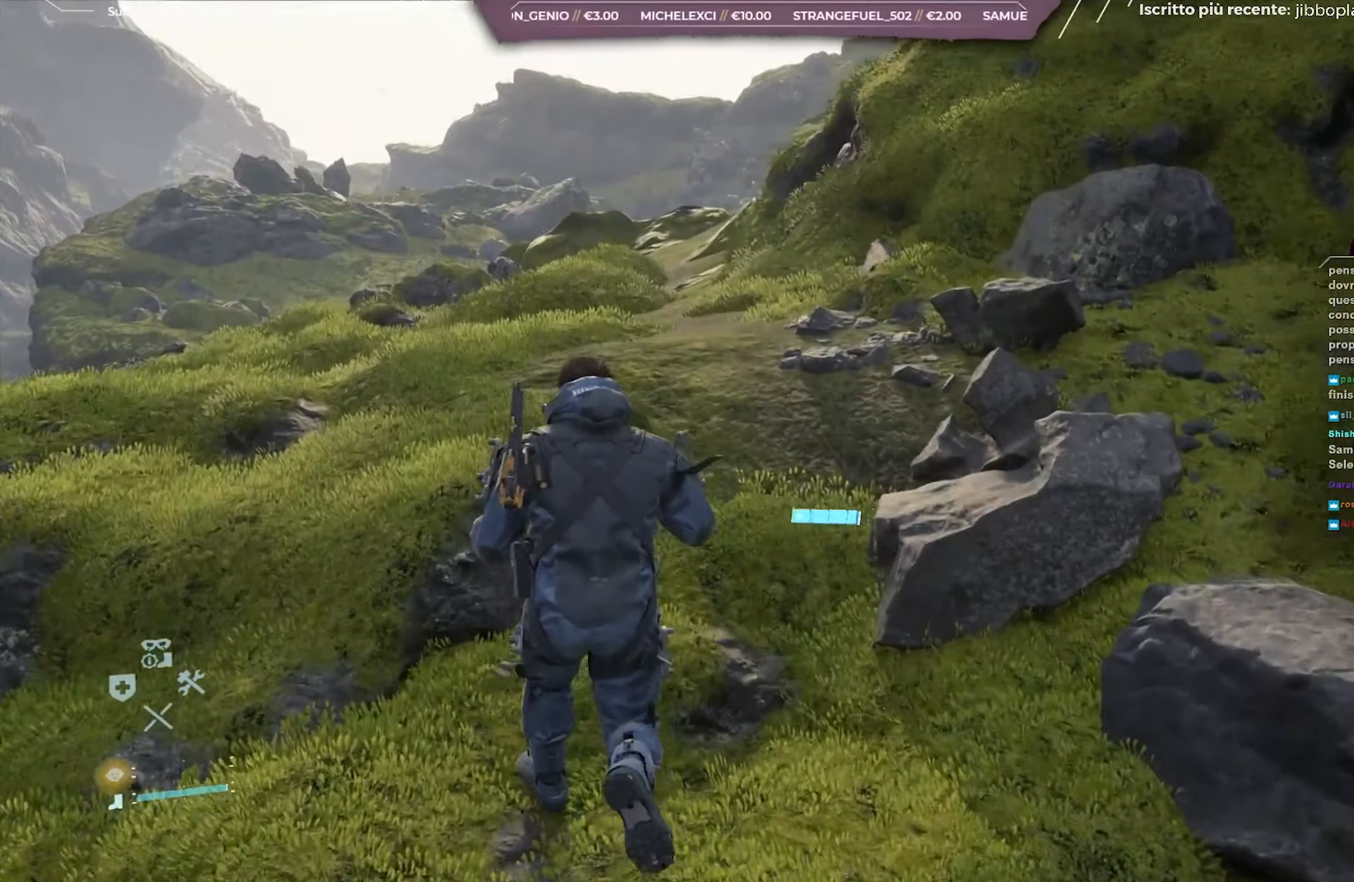
{"buttons": ["L2", "R2"], "left_stick": "up", "right_stick": "right", "events": [[333, "right_stick", "right"]]}
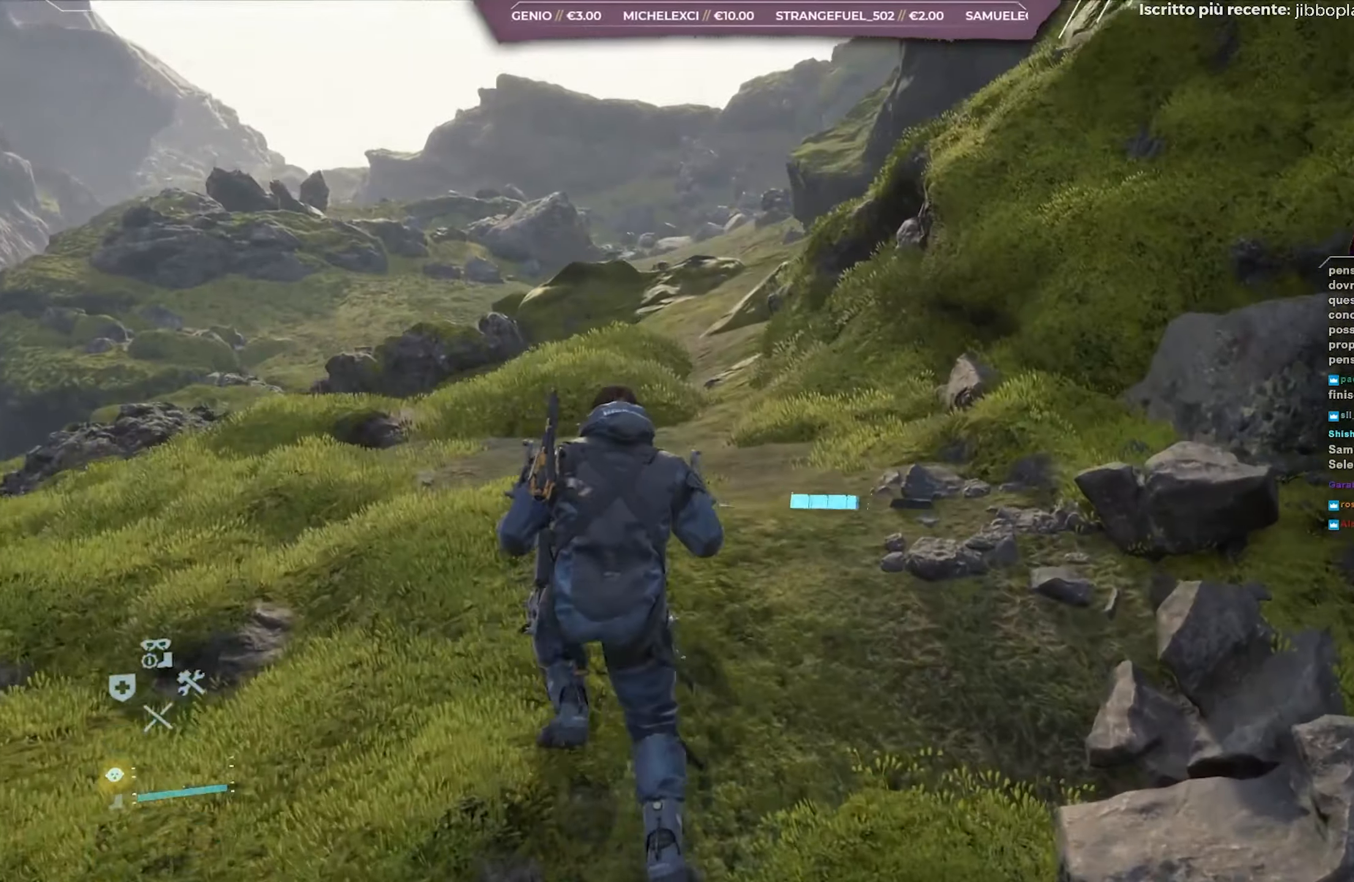
{"buttons": ["L2", "R2"], "left_stick": "up", "right_stick": "center", "events": [[83, "right_stick", "center"]]}
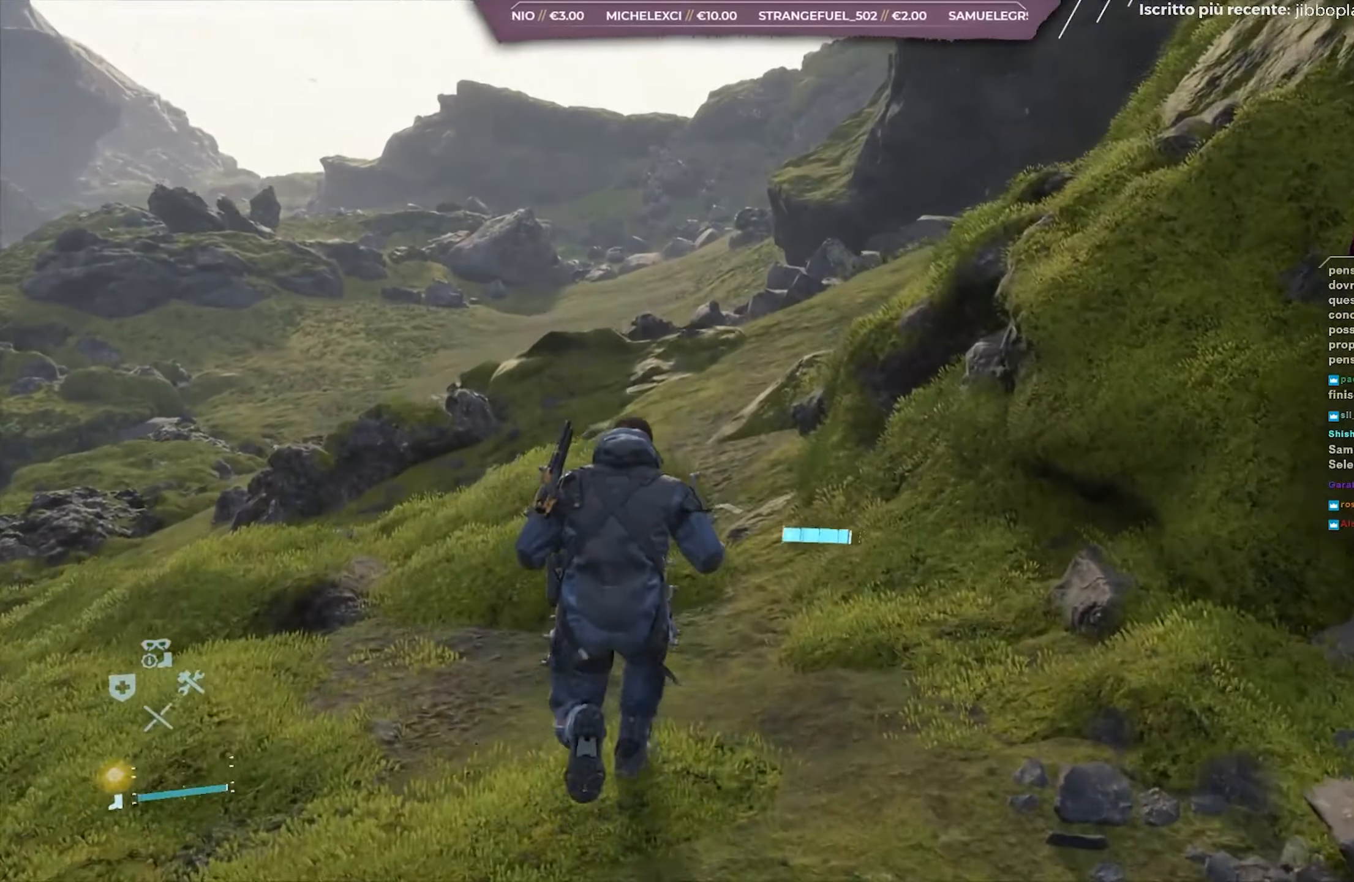
{"buttons": [], "left_stick": "up", "right_stick": "center", "events": [[17, "L2", "up"], [50, "R2", "up"], [200, "right_stick", "up"], [367, "right_stick", "center"]]}
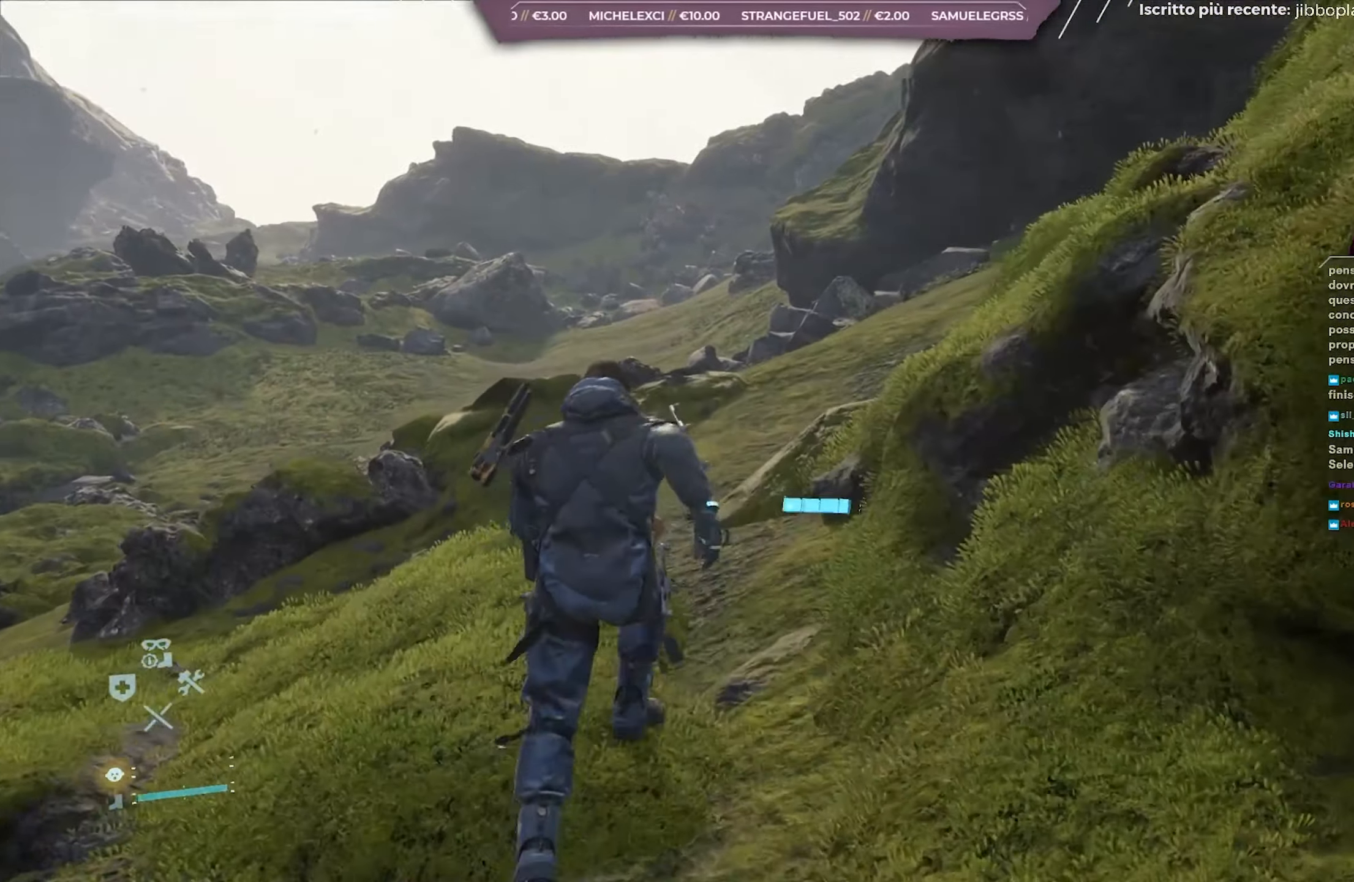
{"buttons": [], "left_stick": "up", "right_stick": "center", "events": [[167, "right_stick", "down"], [400, "right_stick", "center"]]}
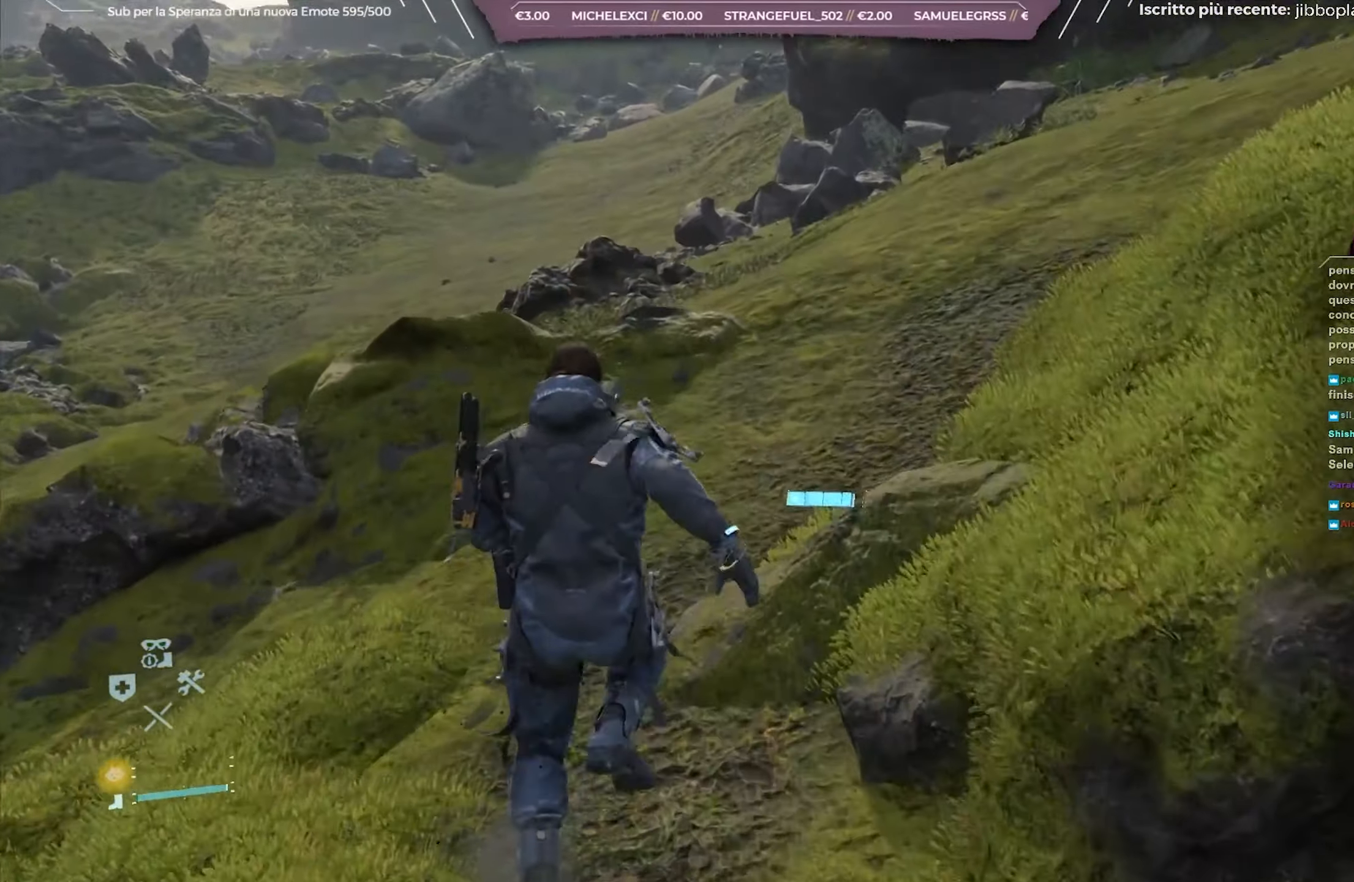
{"buttons": [], "left_stick": "up", "right_stick": "up-left", "events": [[350, "right_stick", "up-left"]]}
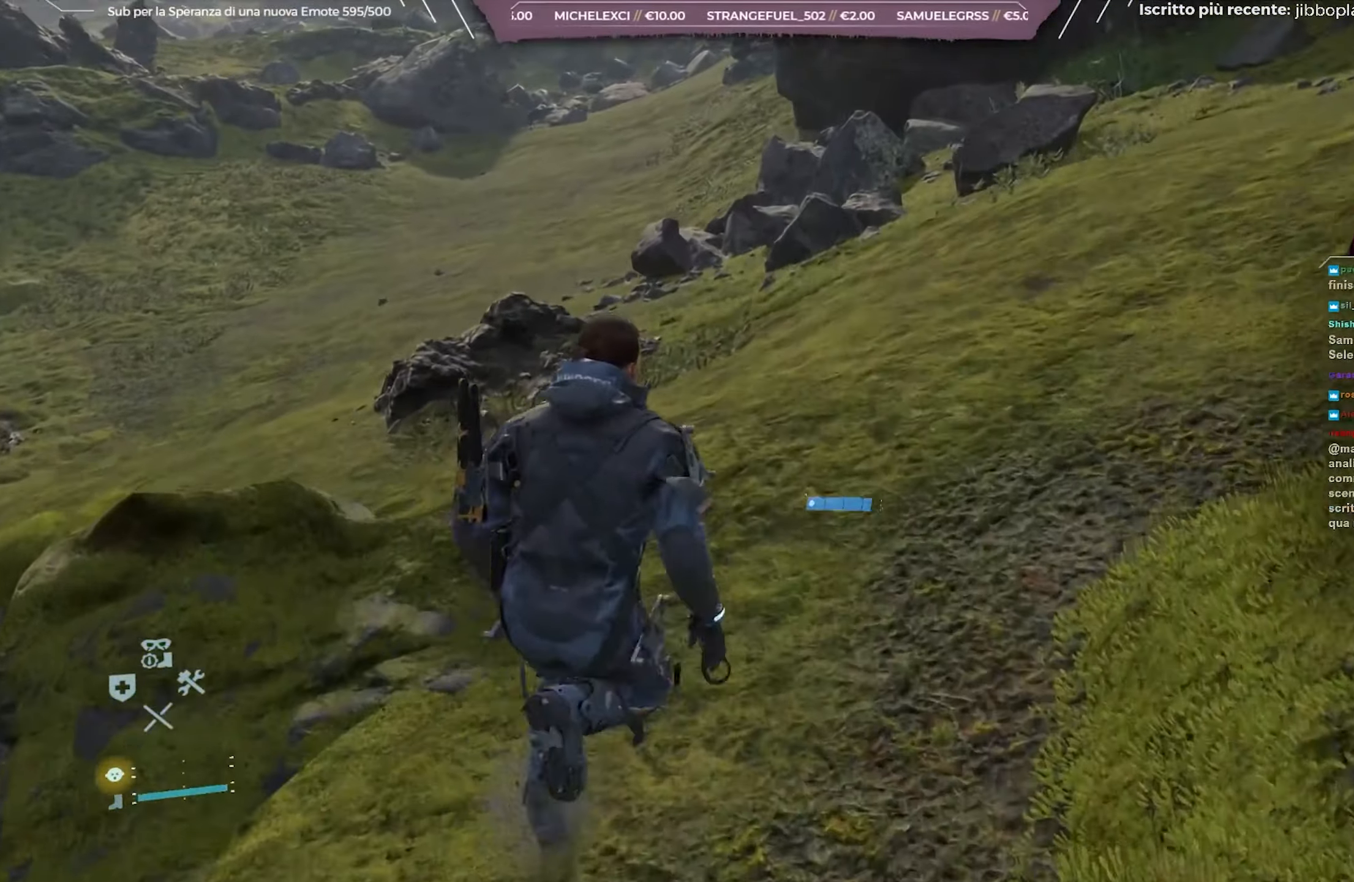
{"buttons": [], "left_stick": "up", "right_stick": "up-left", "events": []}
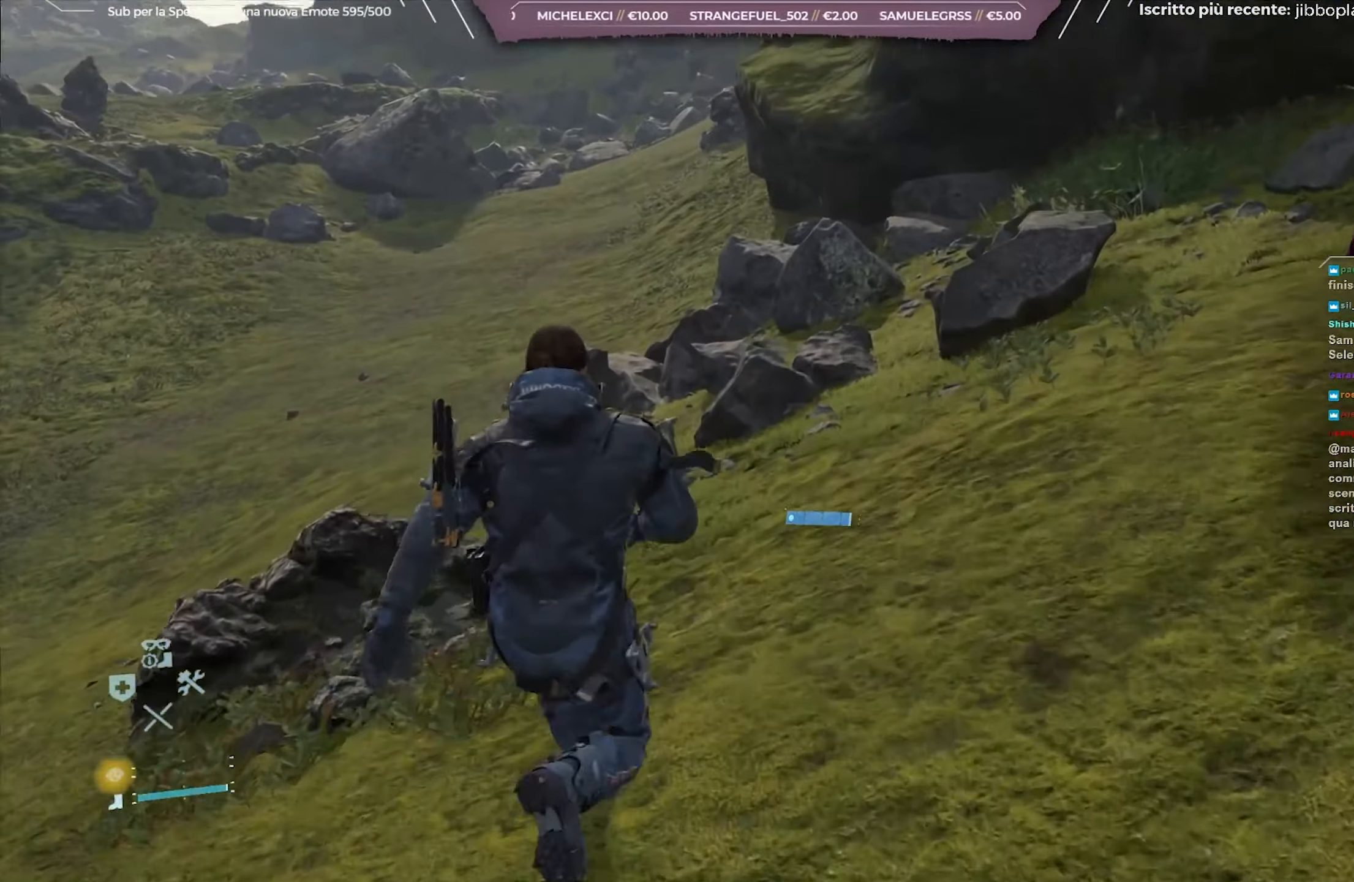
{"buttons": [], "left_stick": "up-left", "right_stick": "up-left", "events": [[233, "left_stick", "up-left"]]}
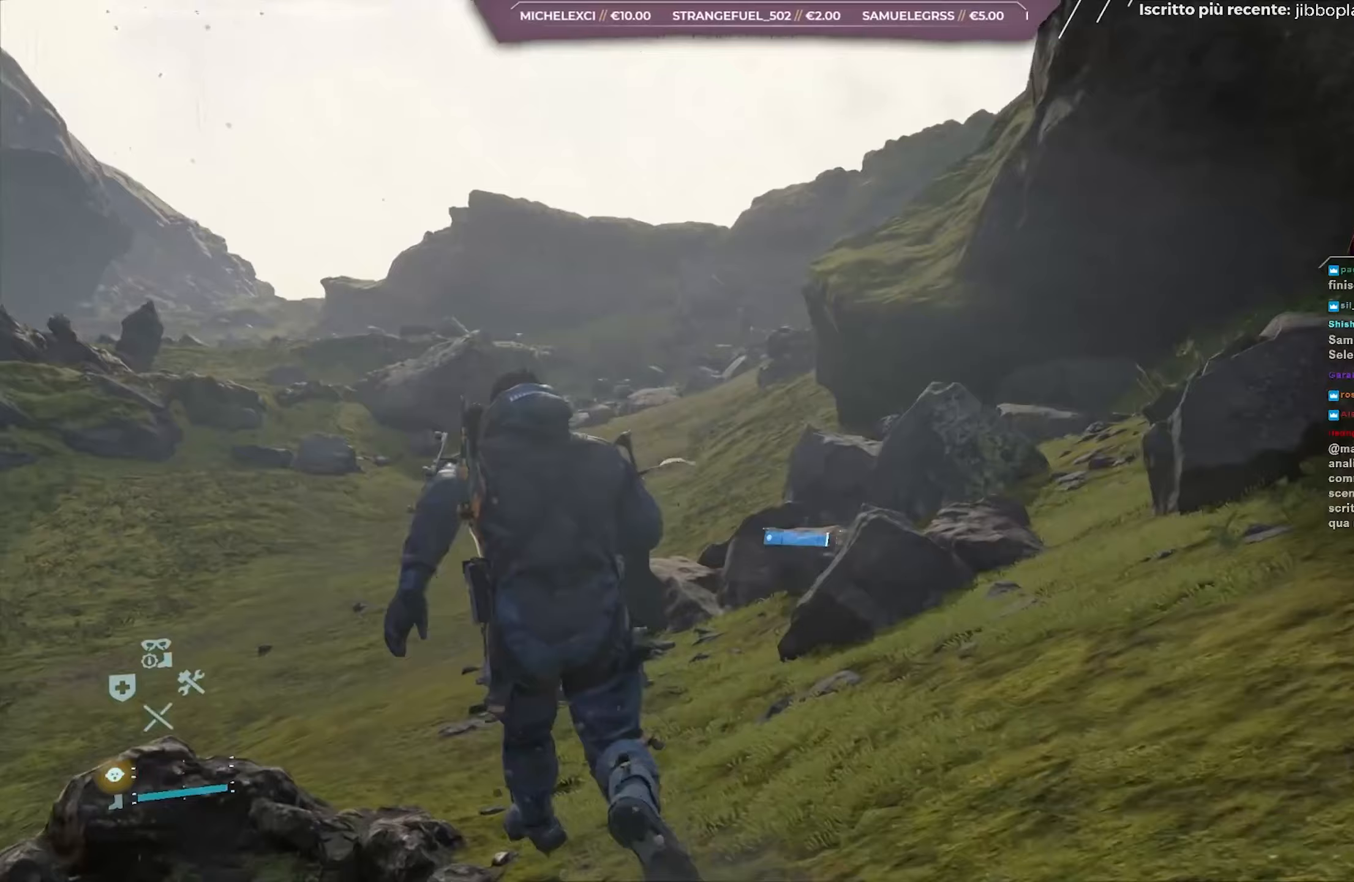
{"buttons": [], "left_stick": "up-left", "right_stick": "up-right", "events": [[83, "right_stick", "center"], [500, "right_stick", "up-right"]]}
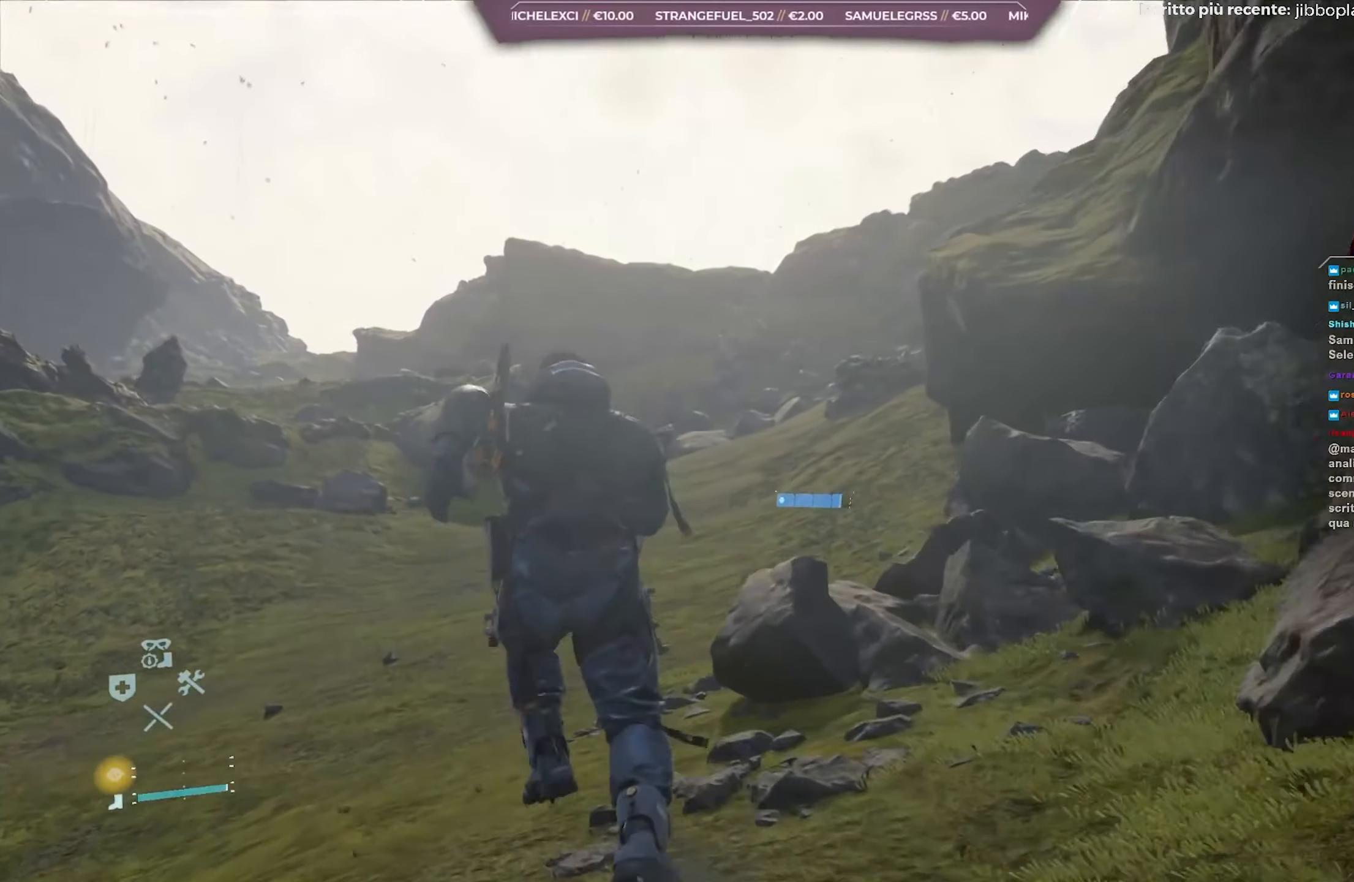
{"buttons": [], "left_stick": "up-left", "right_stick": "up-right", "events": []}
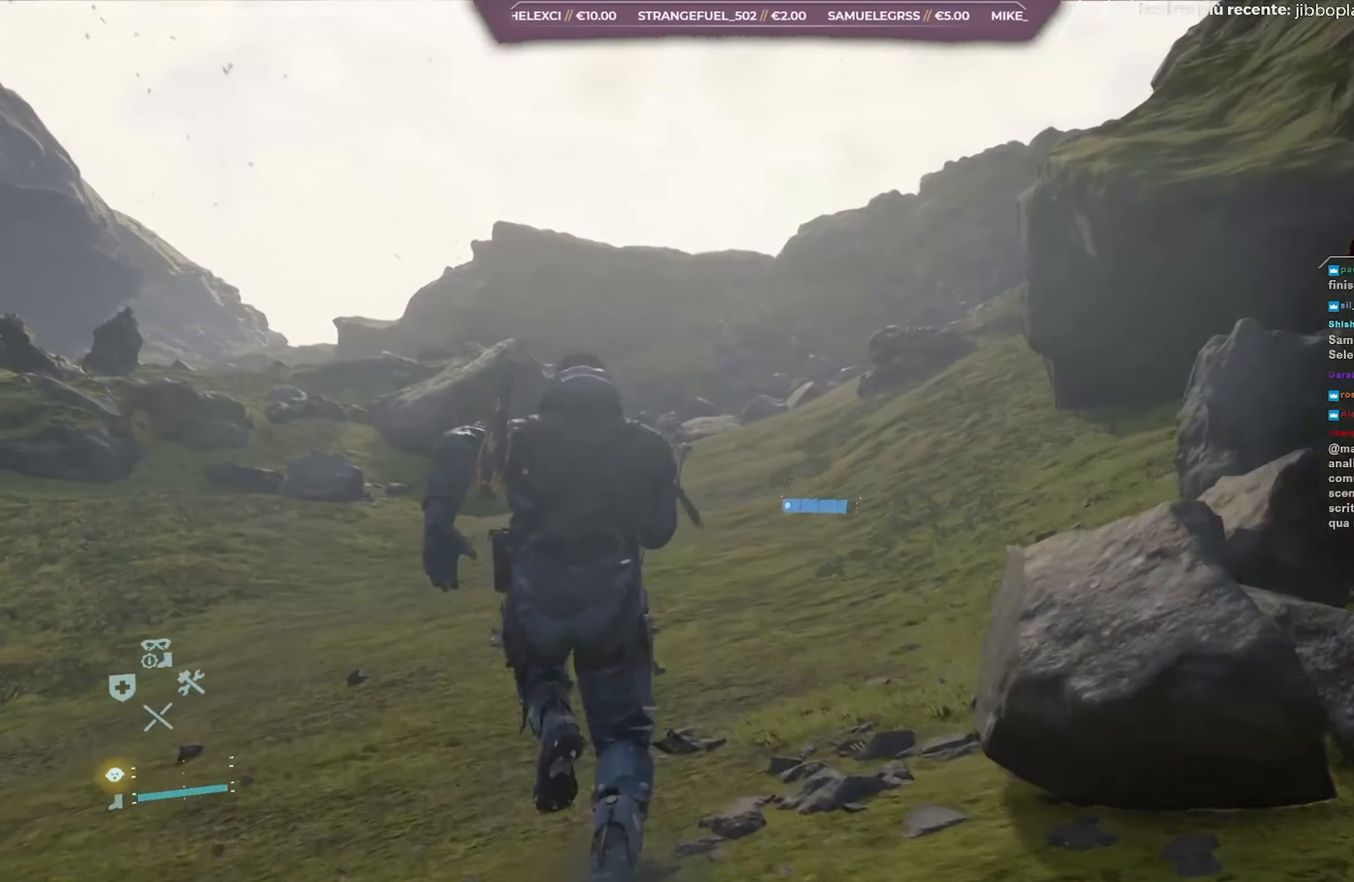
{"buttons": [], "left_stick": "up-left", "right_stick": "up-right", "events": []}
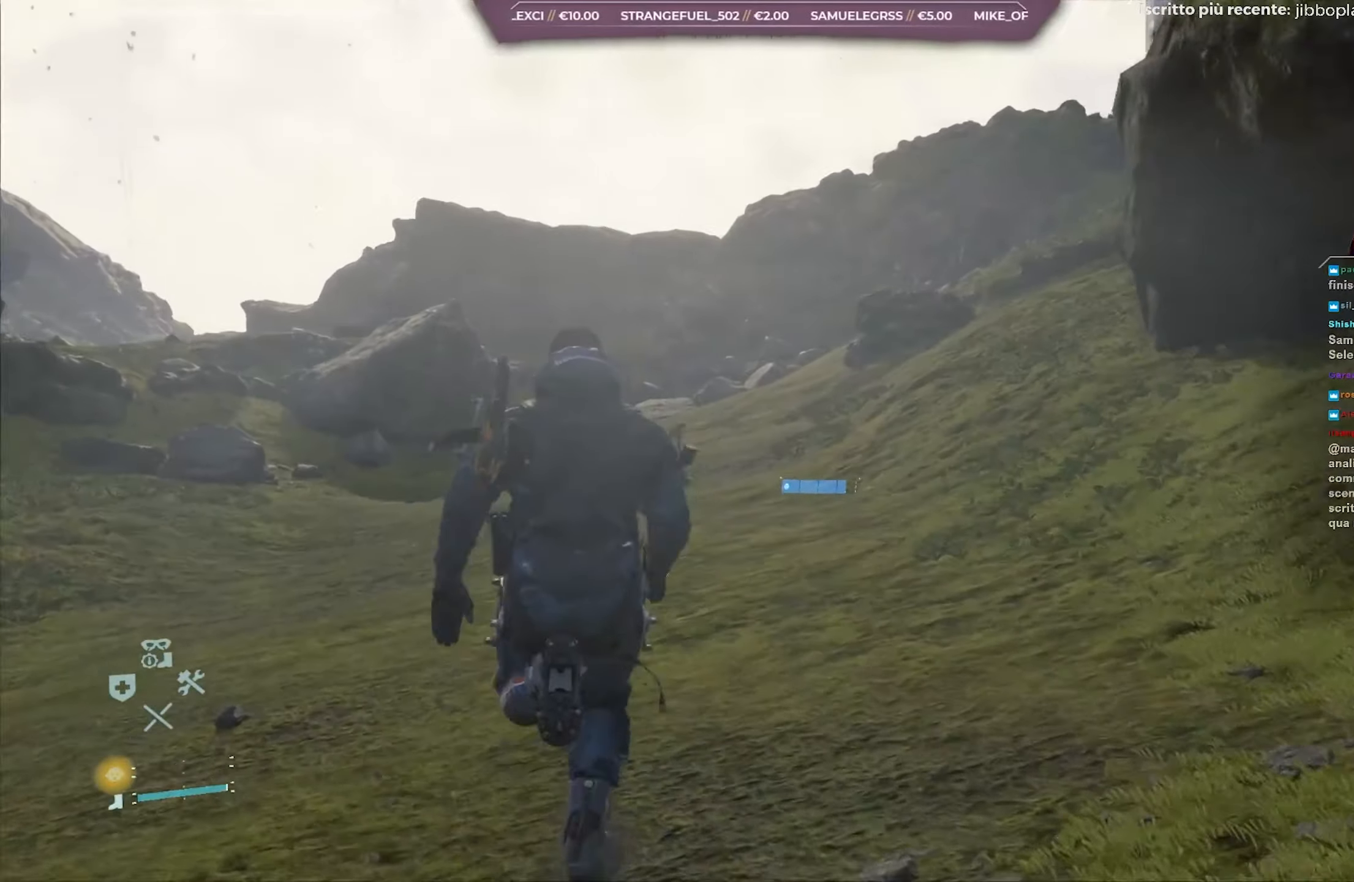
{"buttons": [], "left_stick": "up-left", "right_stick": "up-right", "events": []}
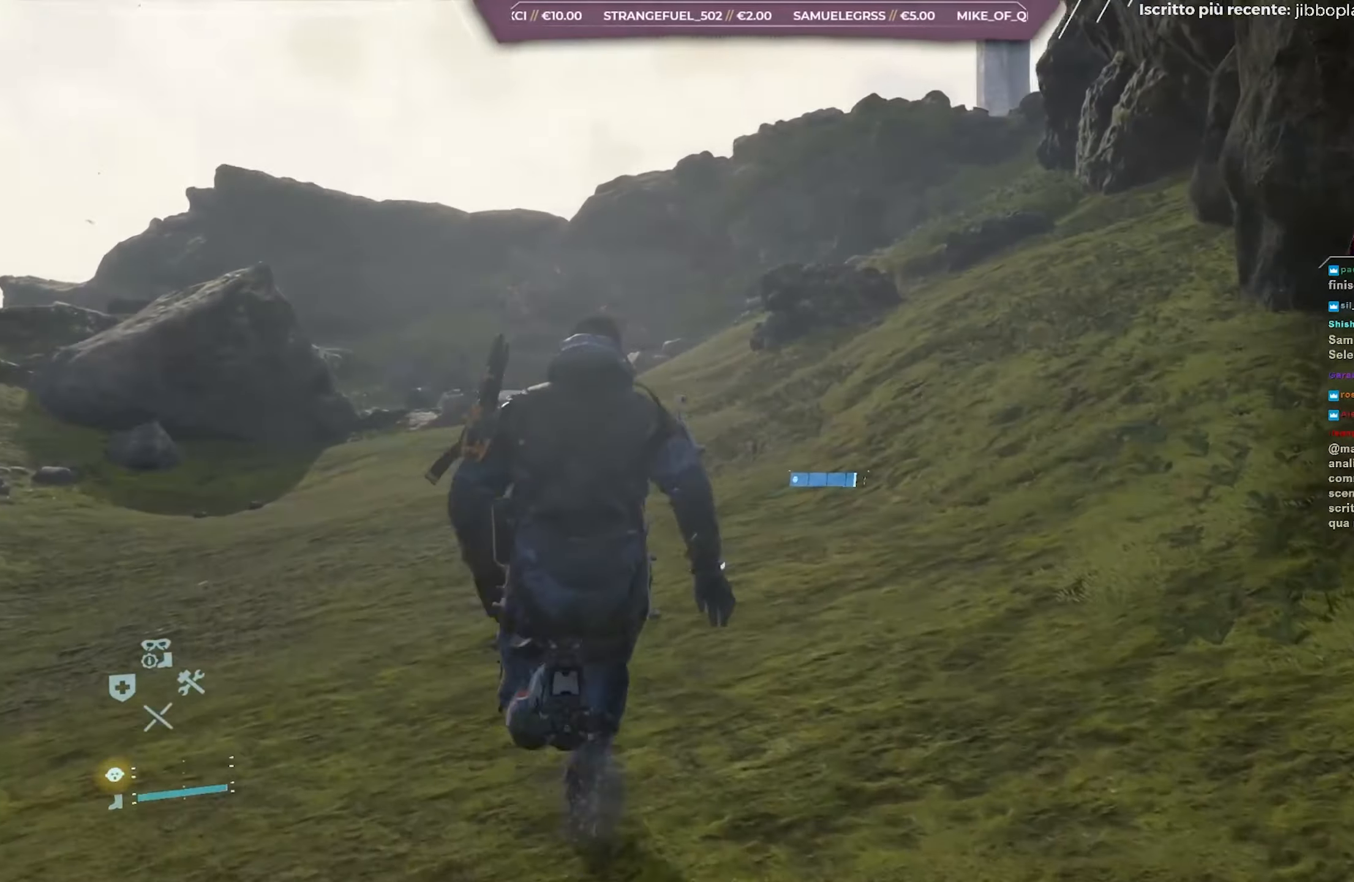
{"buttons": [], "left_stick": "up-left", "right_stick": "up-right", "events": []}
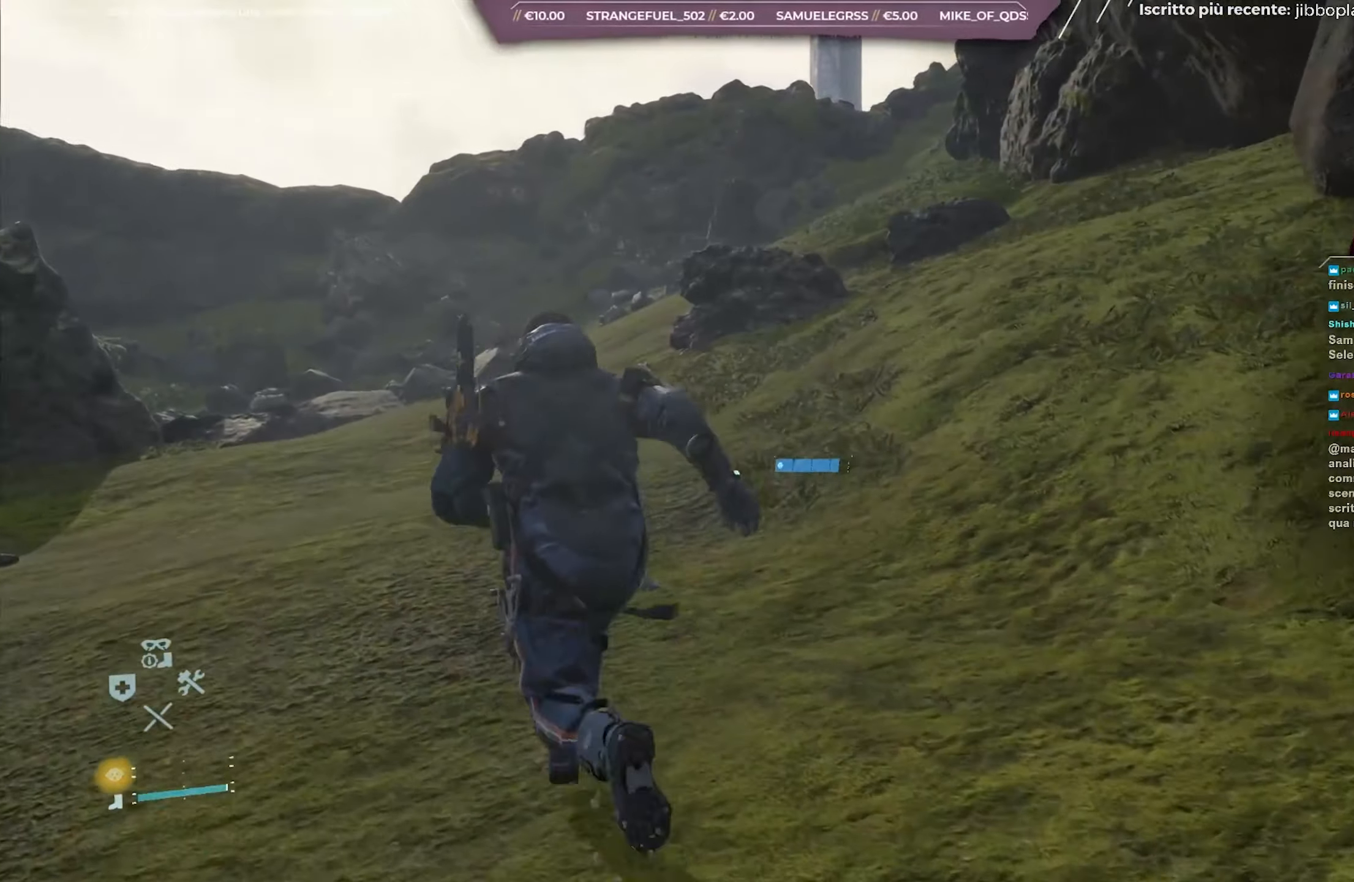
{"buttons": [], "left_stick": "up-left", "right_stick": "up-right", "events": []}
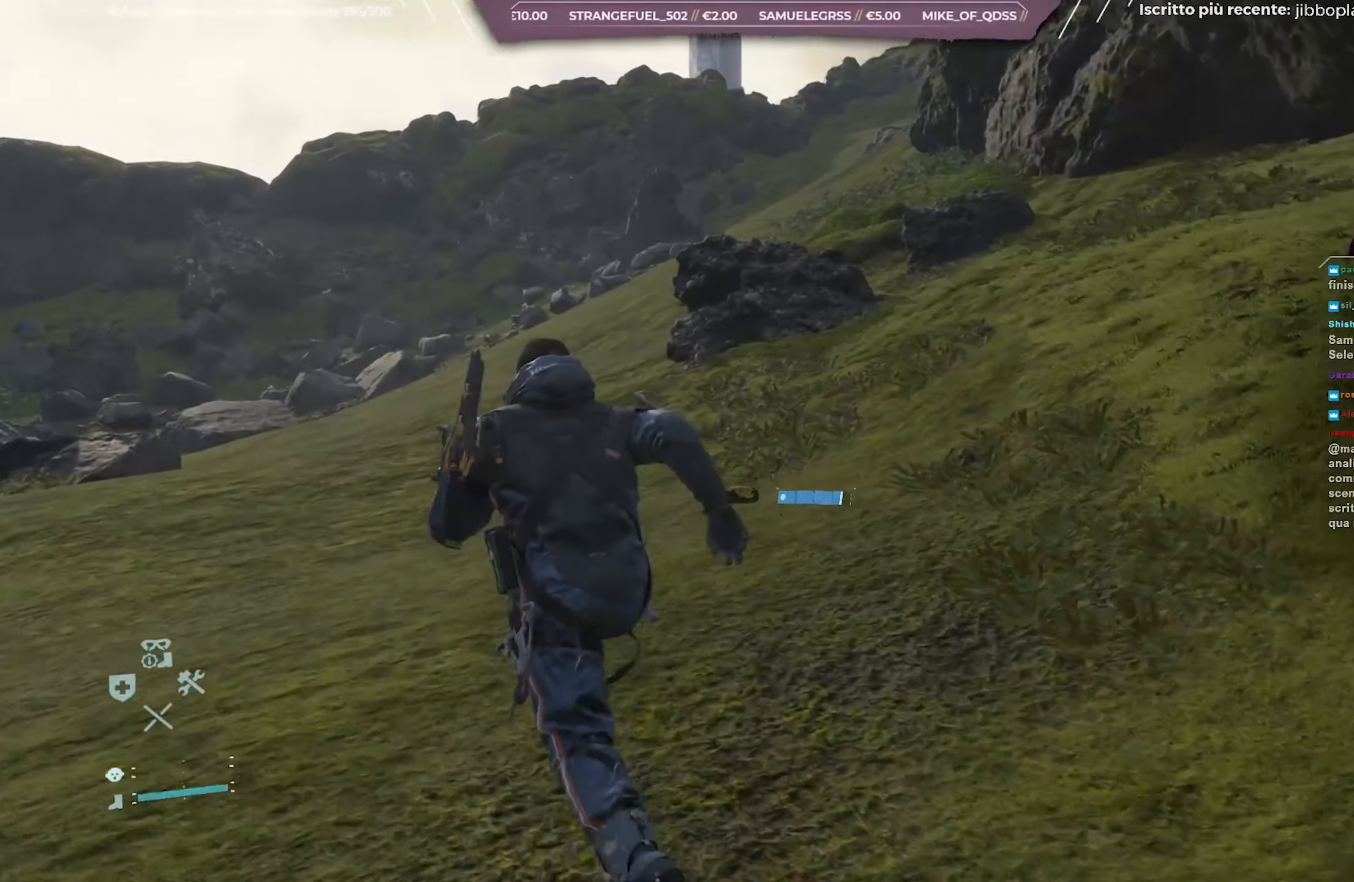
{"buttons": [], "left_stick": "up-left", "right_stick": "up-right", "events": []}
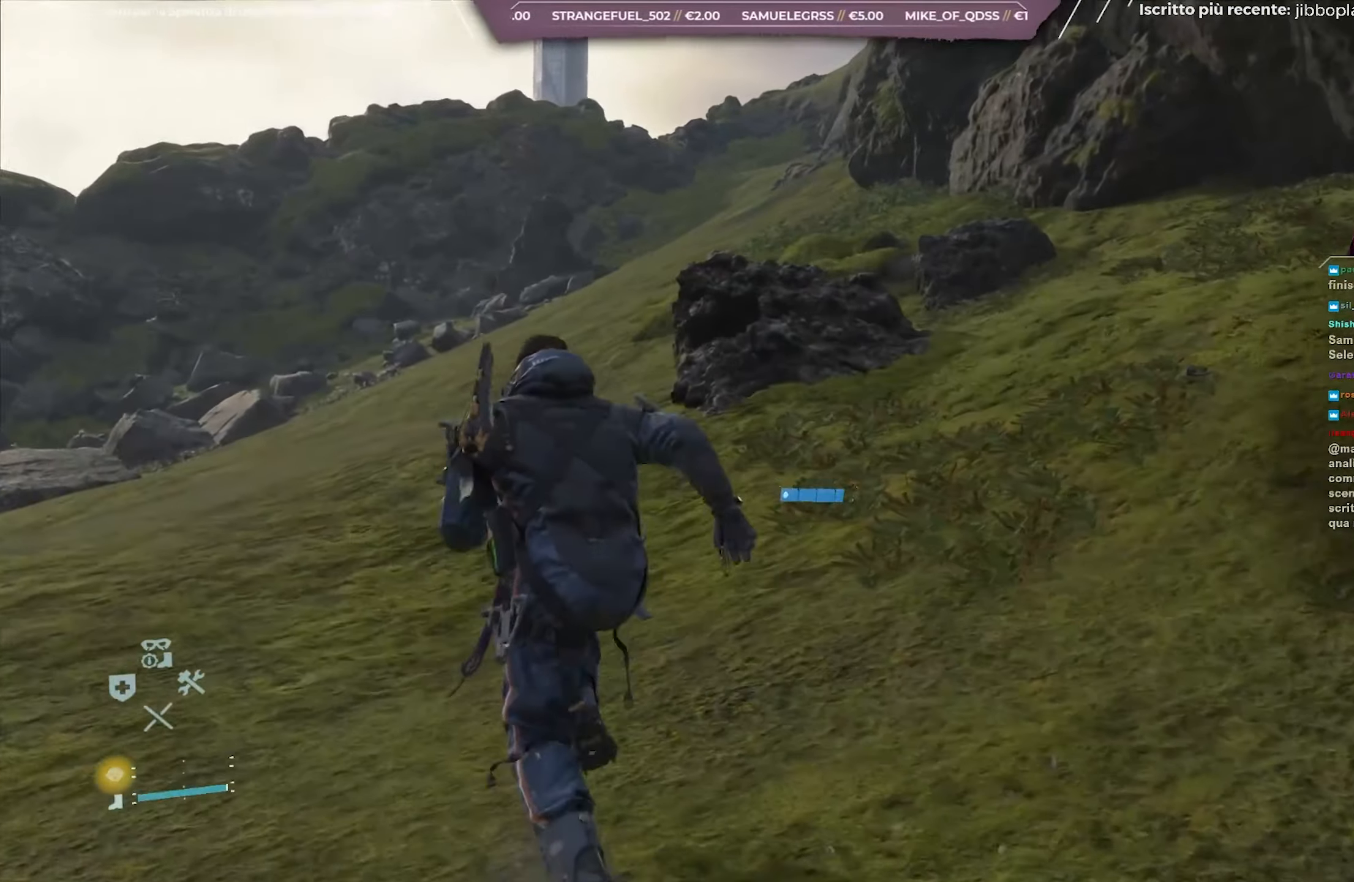
{"buttons": [], "left_stick": "up-left", "right_stick": "center", "events": [[450, "right_stick", "center"]]}
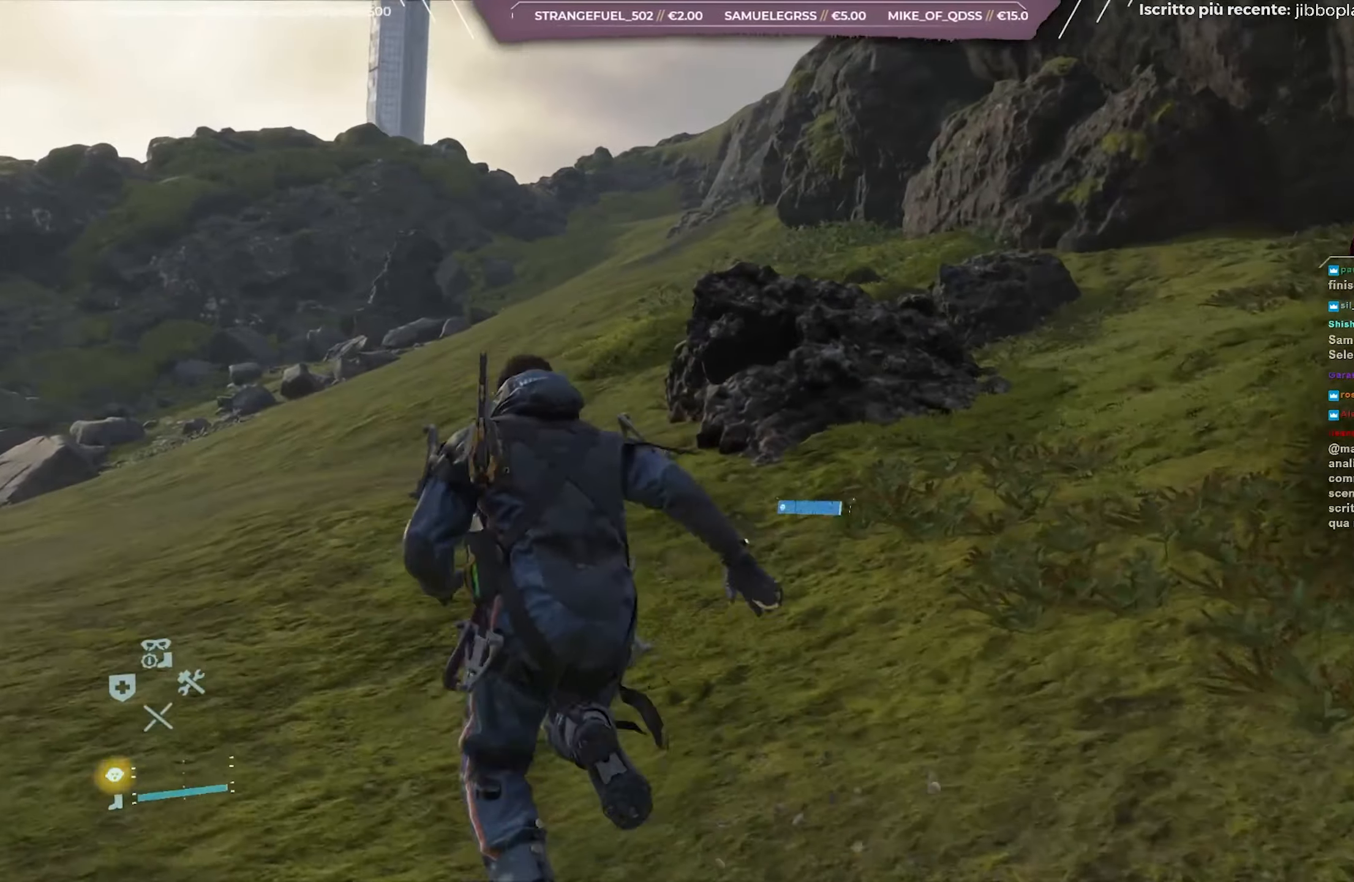
{"buttons": [], "left_stick": "up", "right_stick": "center", "events": [[467, "left_stick", "up"]]}
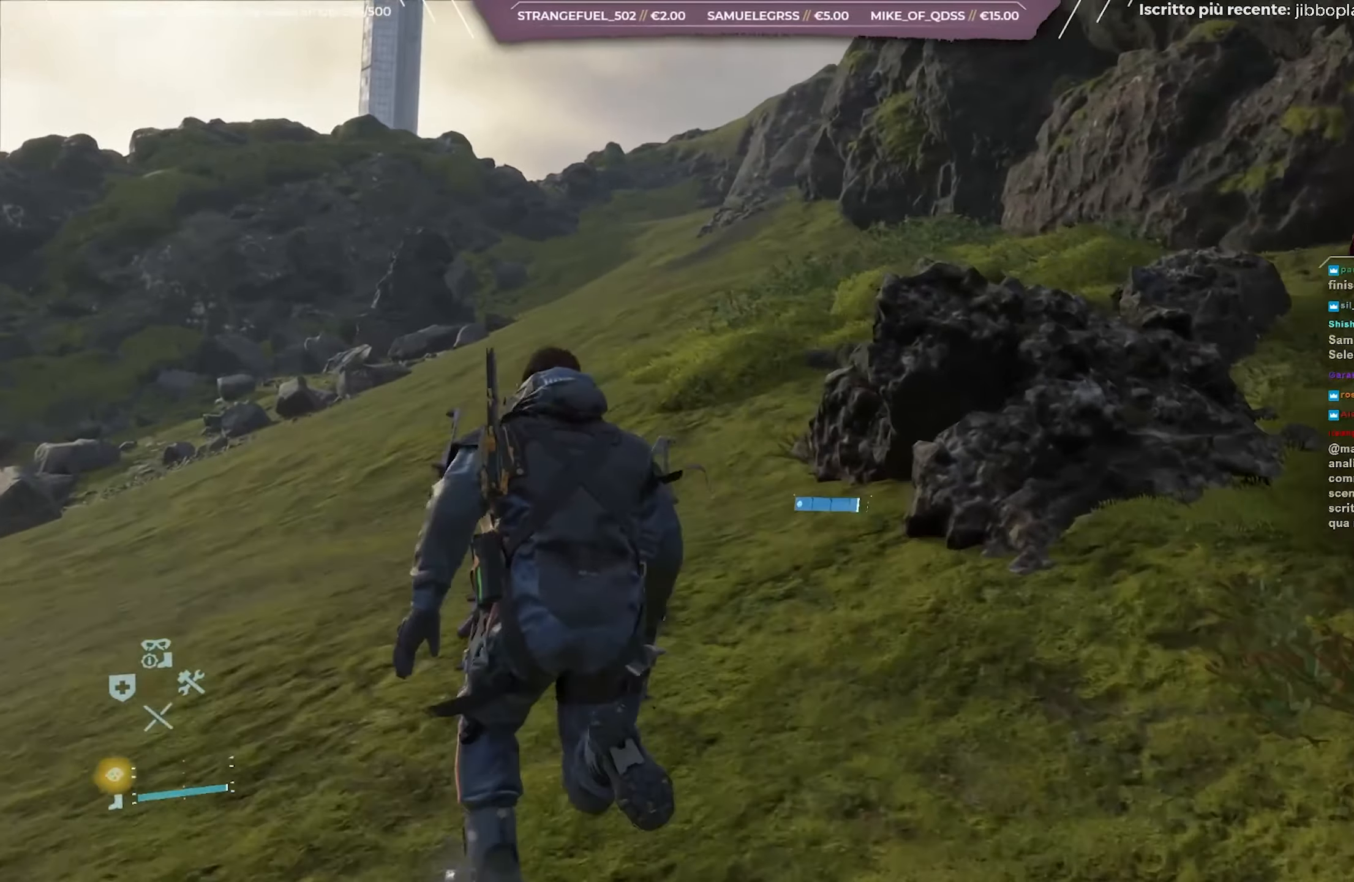
{"buttons": [], "left_stick": "up", "right_stick": "center", "events": []}
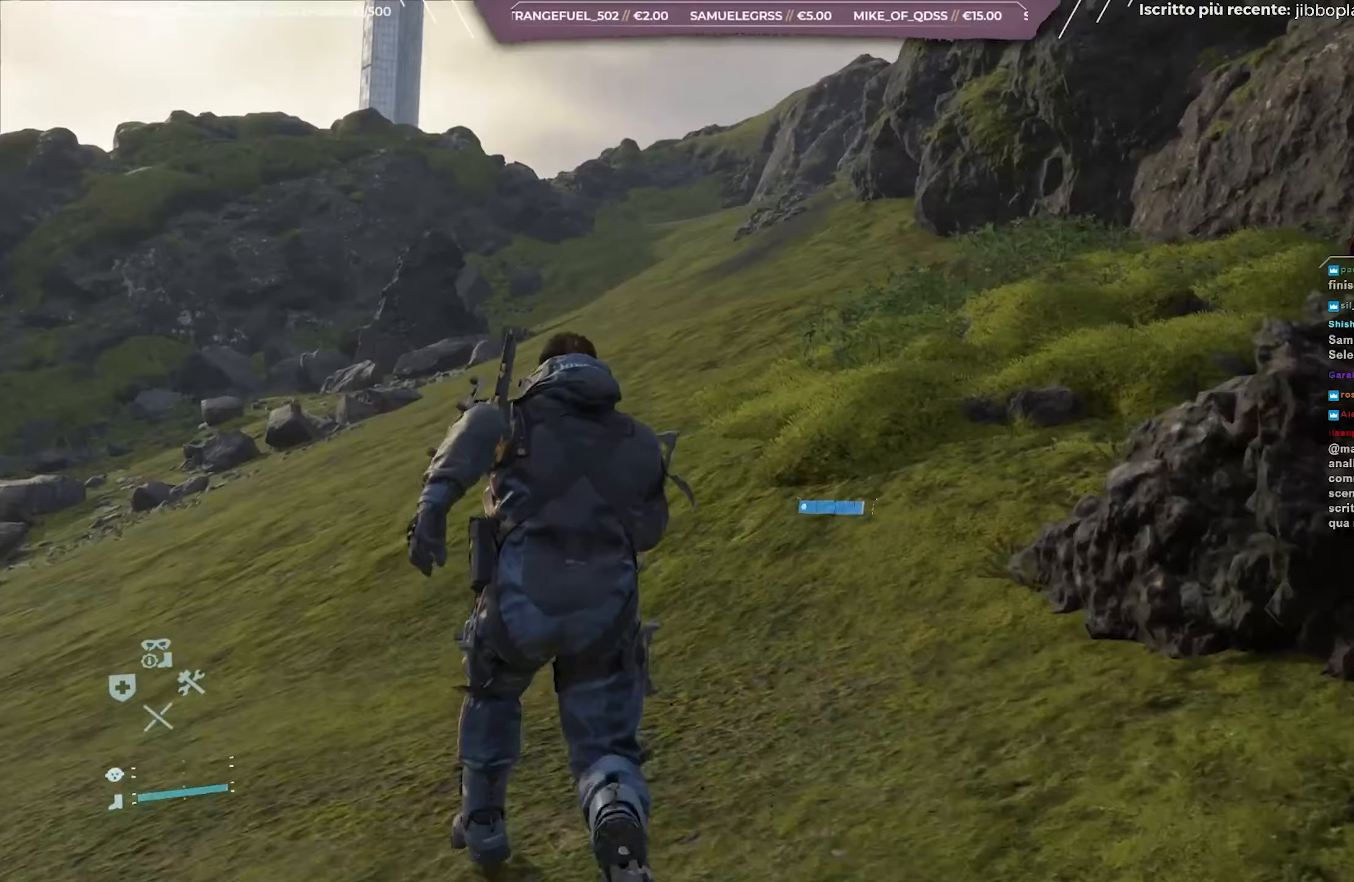
{"buttons": [], "left_stick": "up", "right_stick": "center", "events": []}
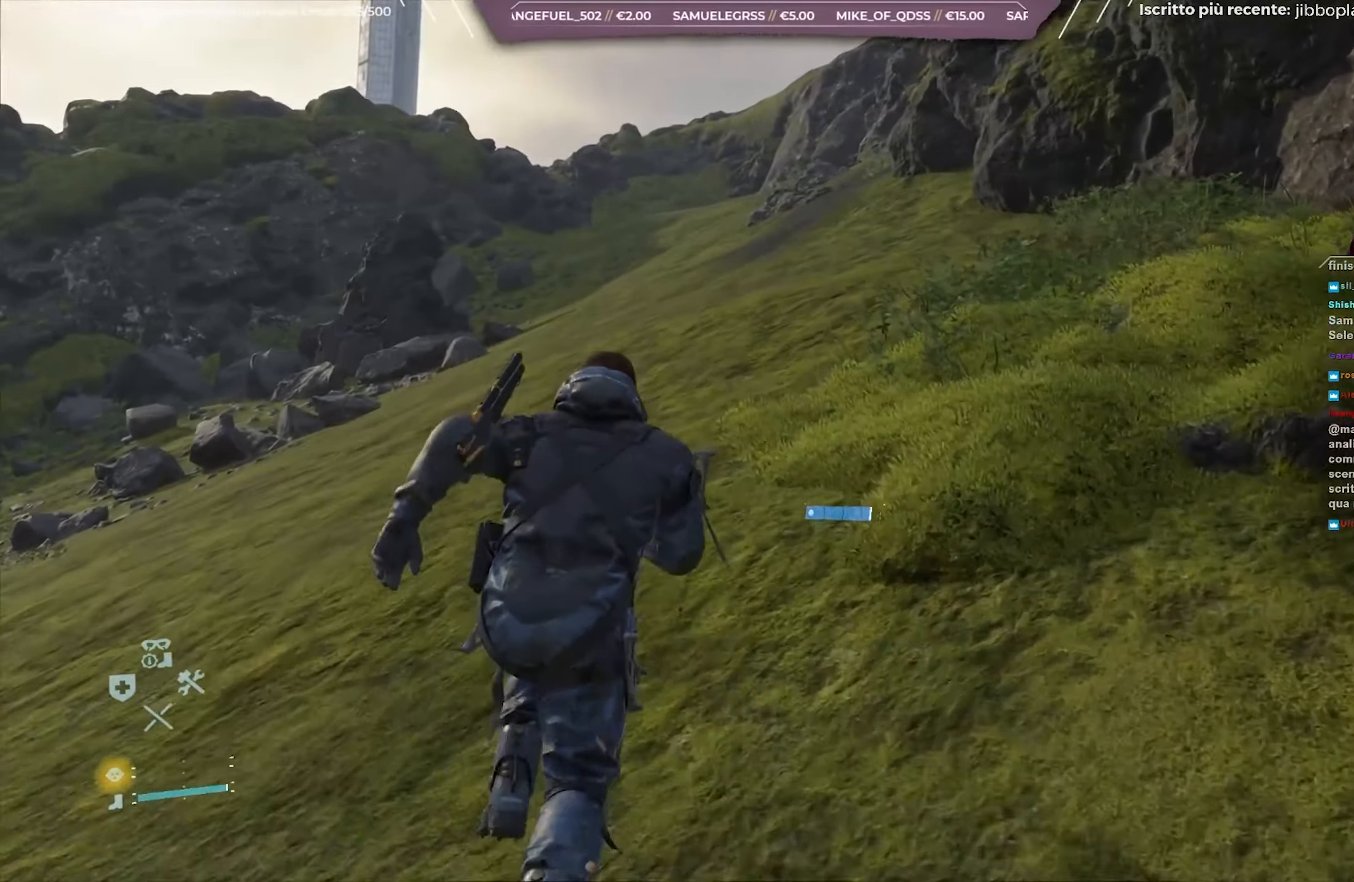
{"buttons": [], "left_stick": "up", "right_stick": "center", "events": []}